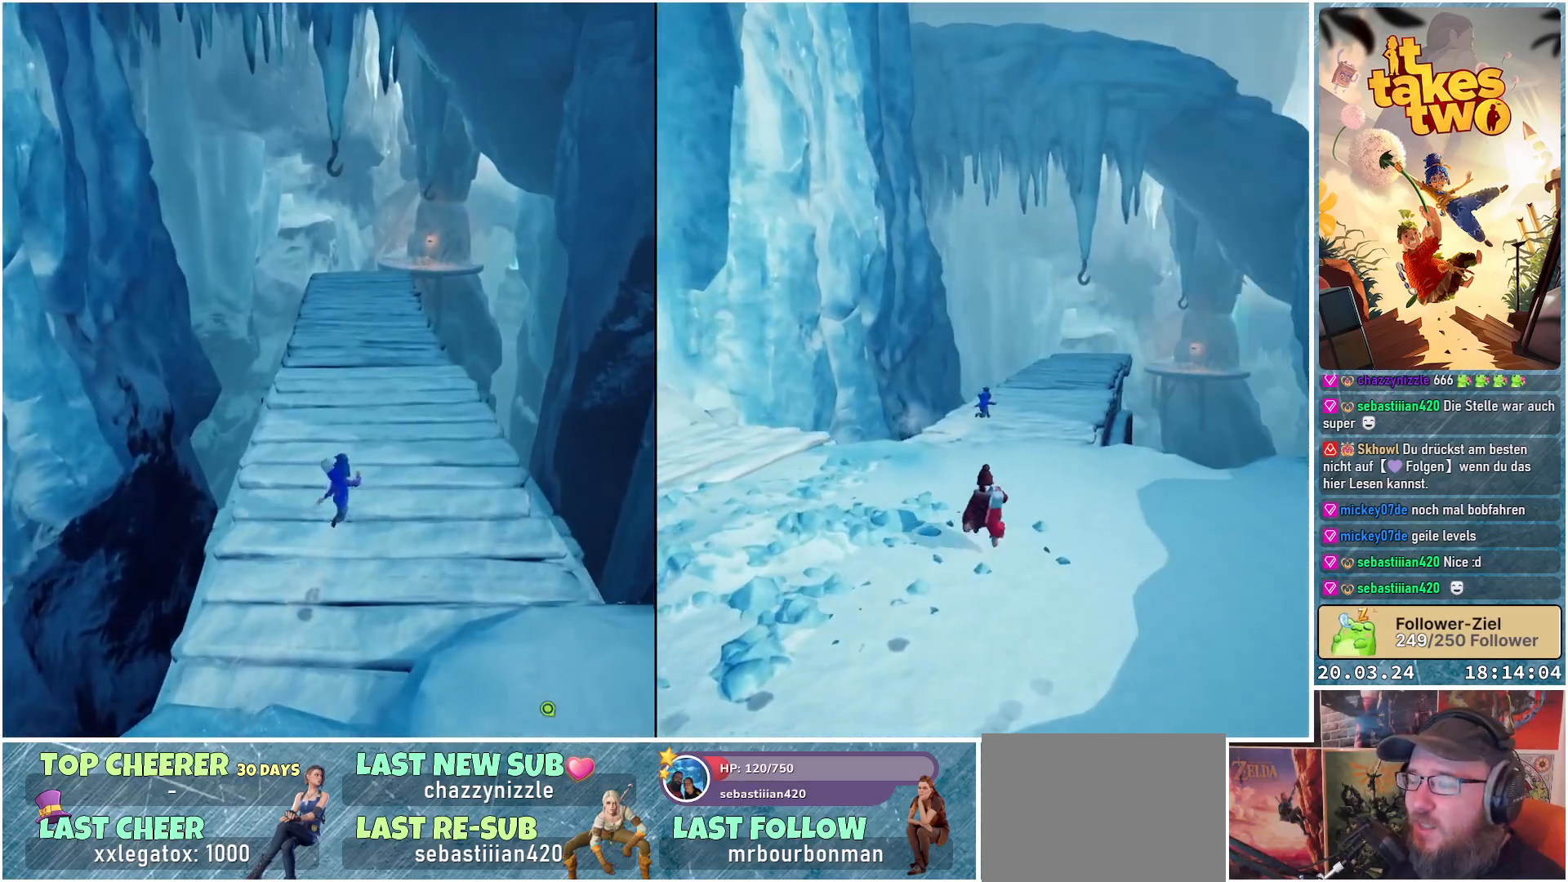
Gameplay with a controller (Xbox layout); each line is a JSON object with the inputs held at the frame after it. "events" lists button and stick changes between this image and that frame as [ms after this image, input, new state], when the widget could be followed in between.
{"buttons": [], "left_stick": "up", "right_stick": "center", "events": [[100, "right_stick", "center"]]}
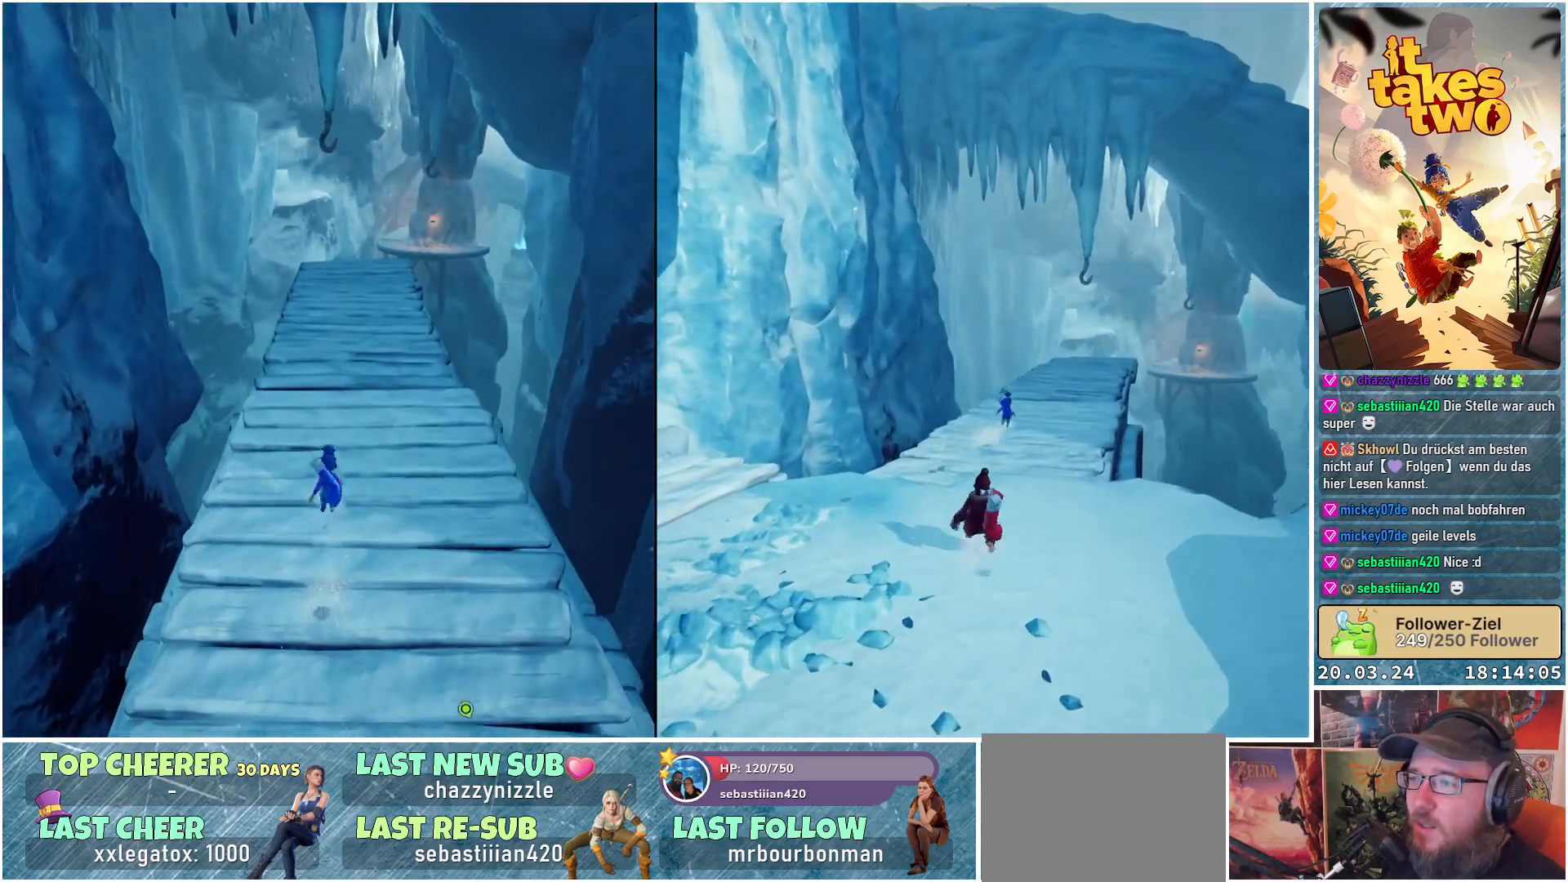
{"buttons": [], "left_stick": "up", "right_stick": "up", "events": [[100, "L3", "down"], [250, "L3", "up"], [367, "right_stick", "up"]]}
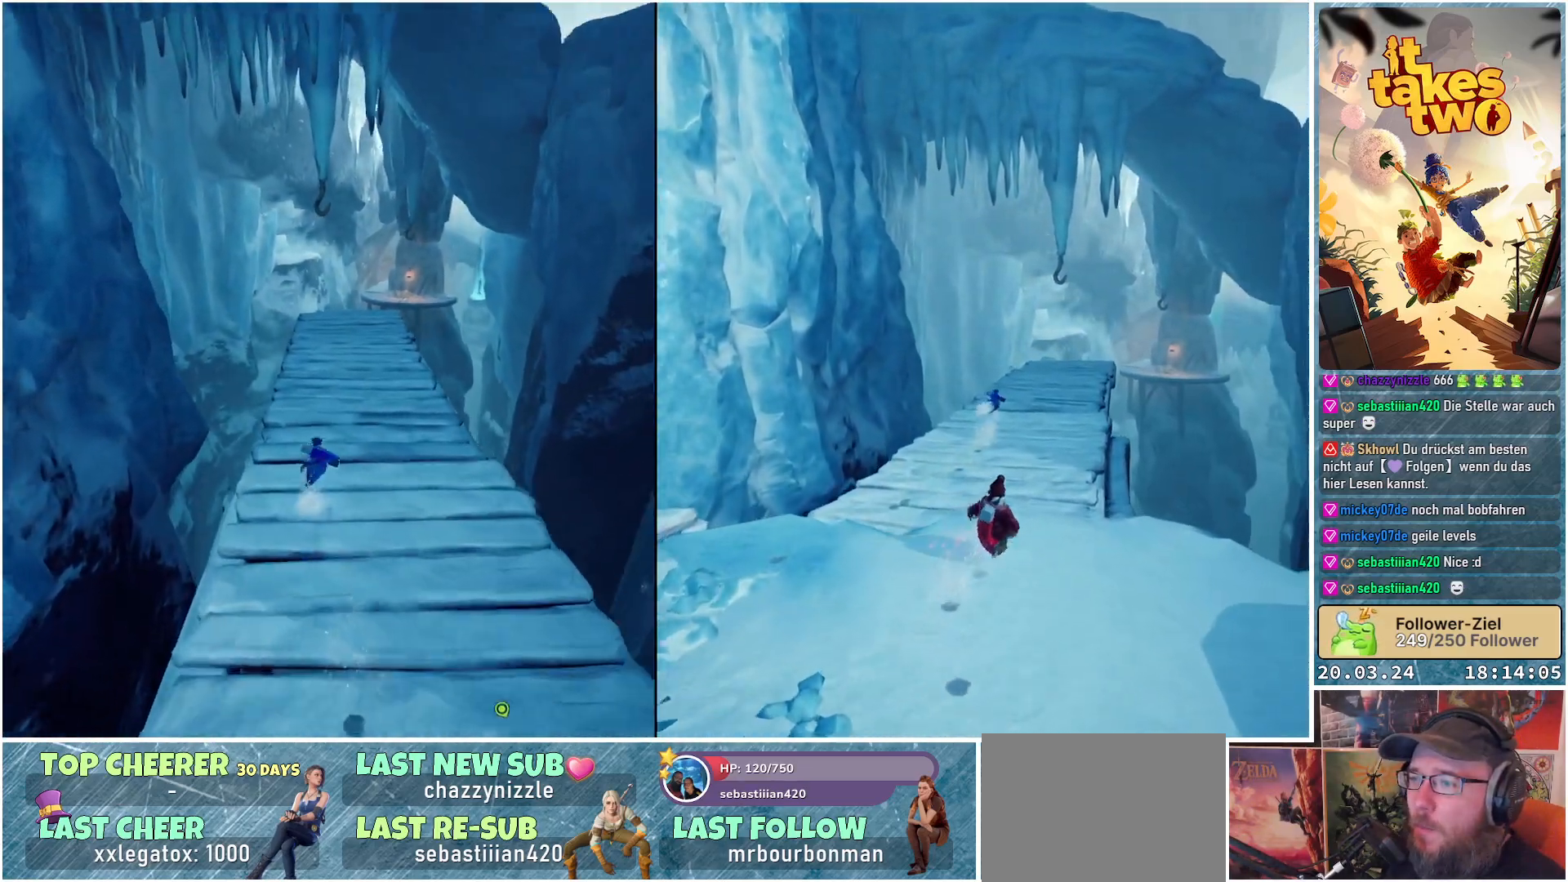
{"buttons": [], "left_stick": "up", "right_stick": "center", "events": [[50, "right_stick", "center"]]}
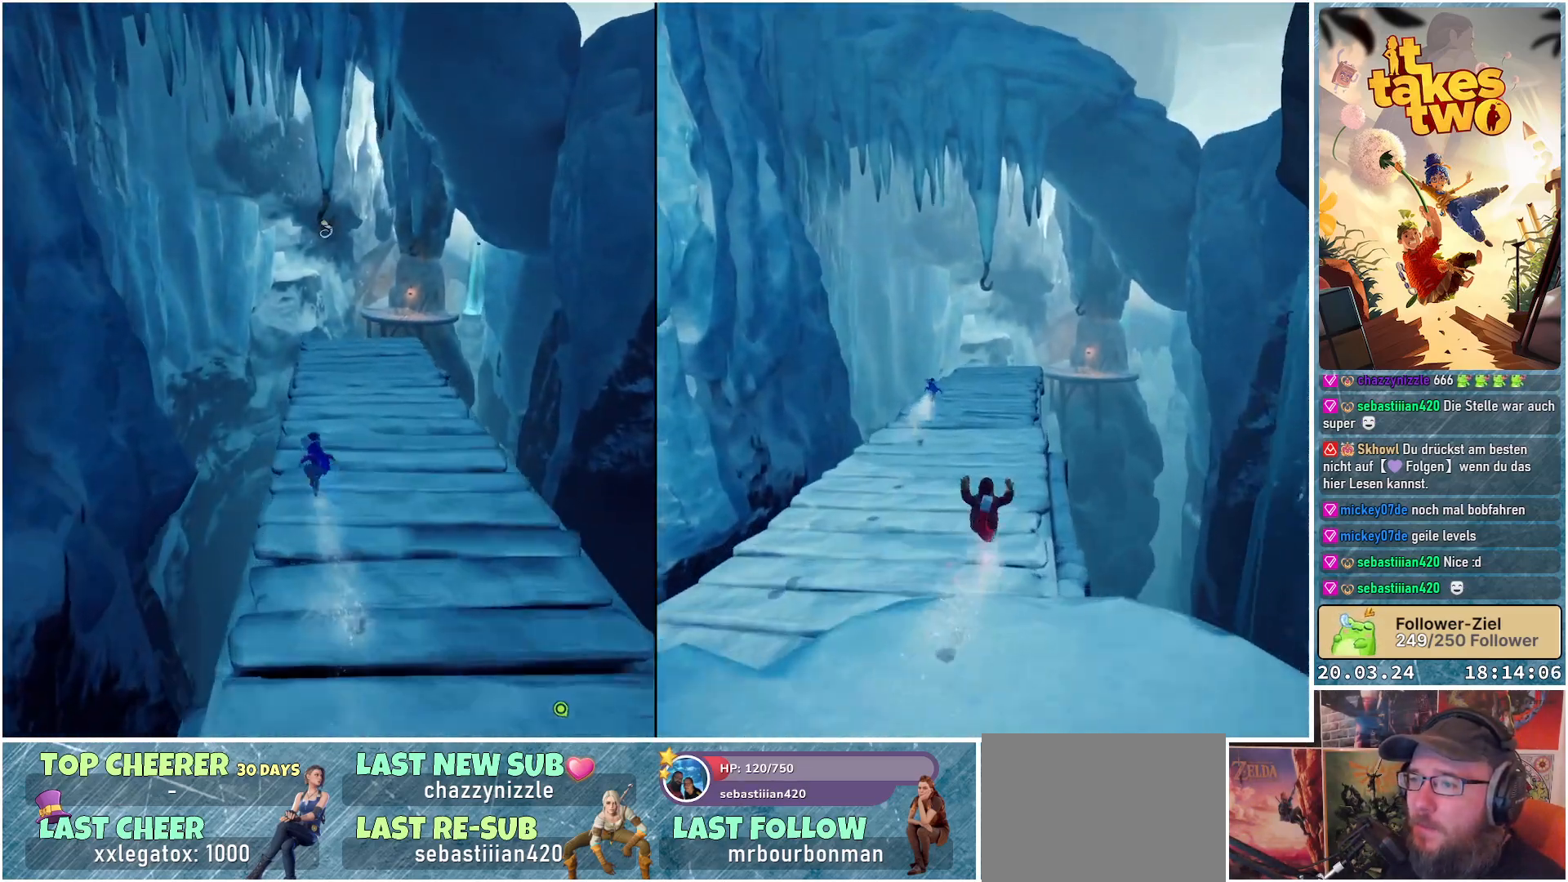
{"buttons": [], "left_stick": "up", "right_stick": "center", "events": []}
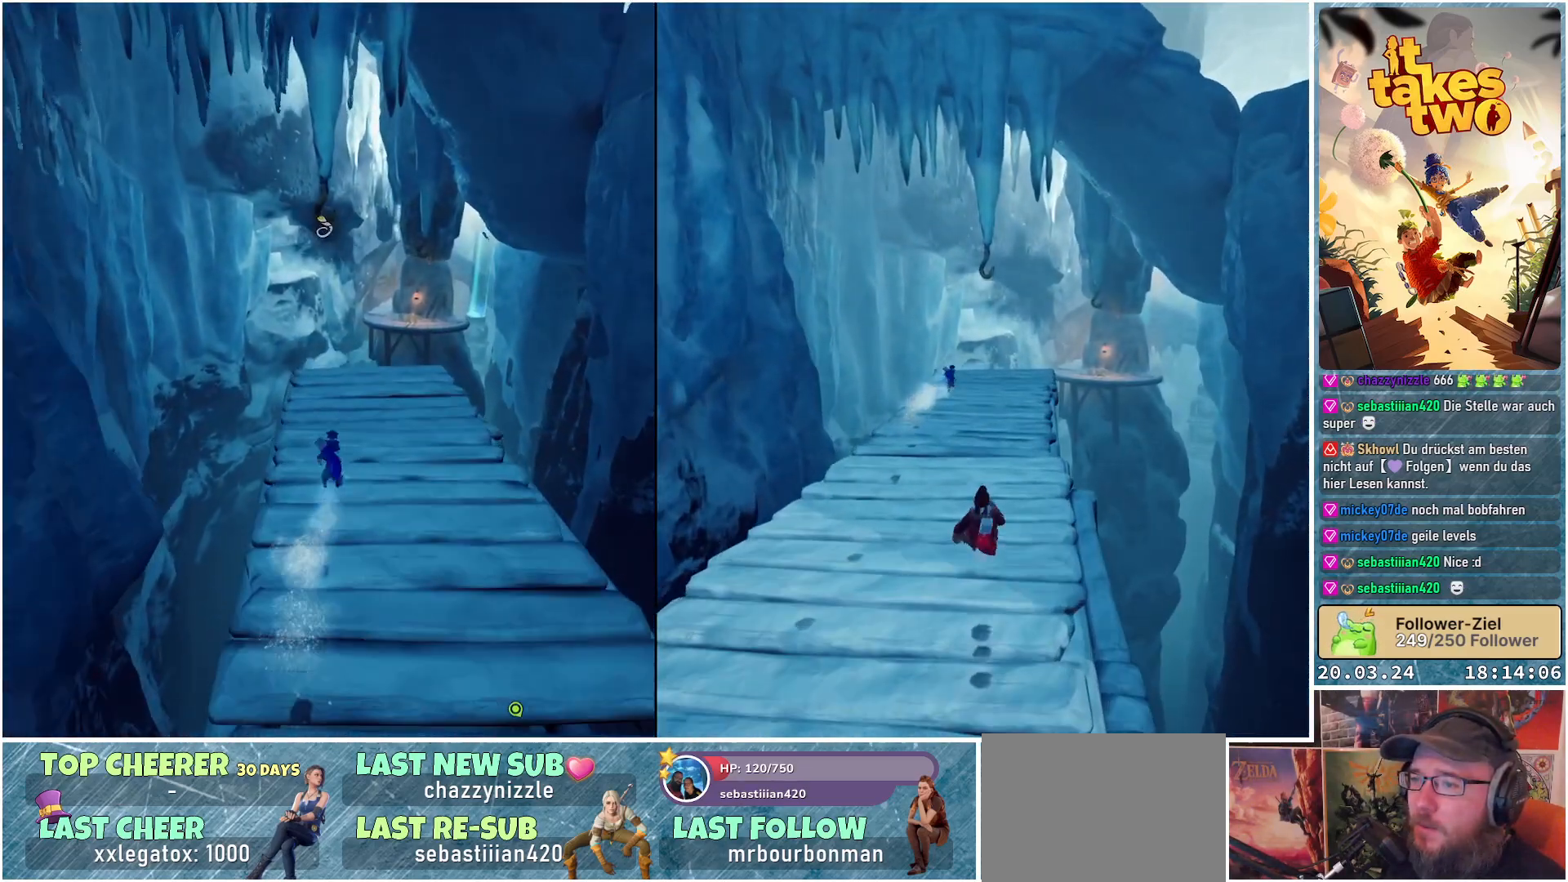
{"buttons": [], "left_stick": "up", "right_stick": "center", "events": []}
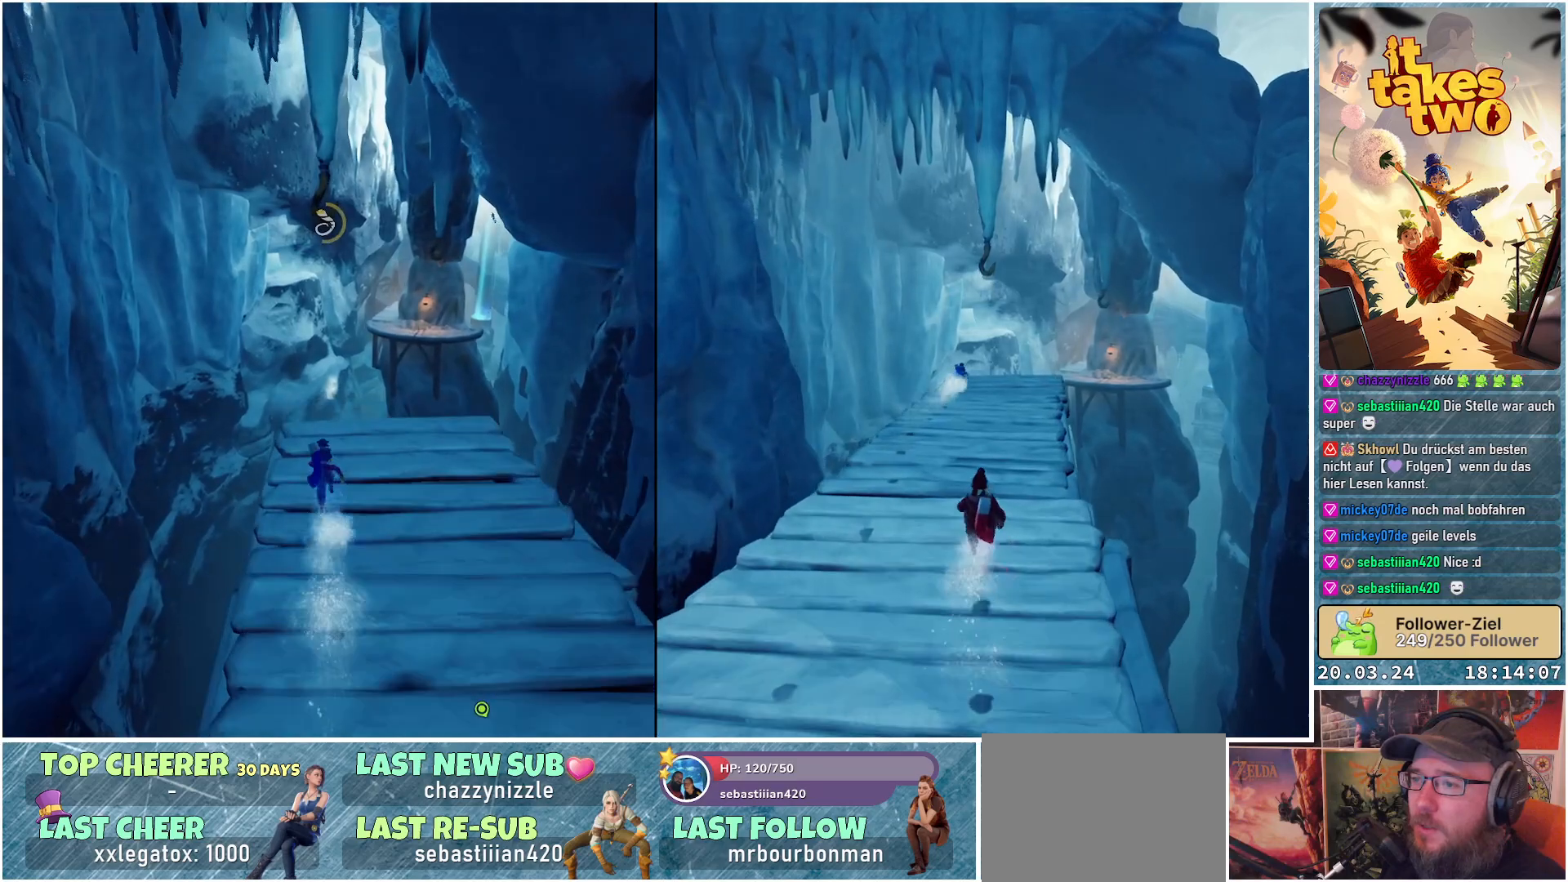
{"buttons": [], "left_stick": "up", "right_stick": "center", "events": [[317, "A", "down"], [450, "A", "up"]]}
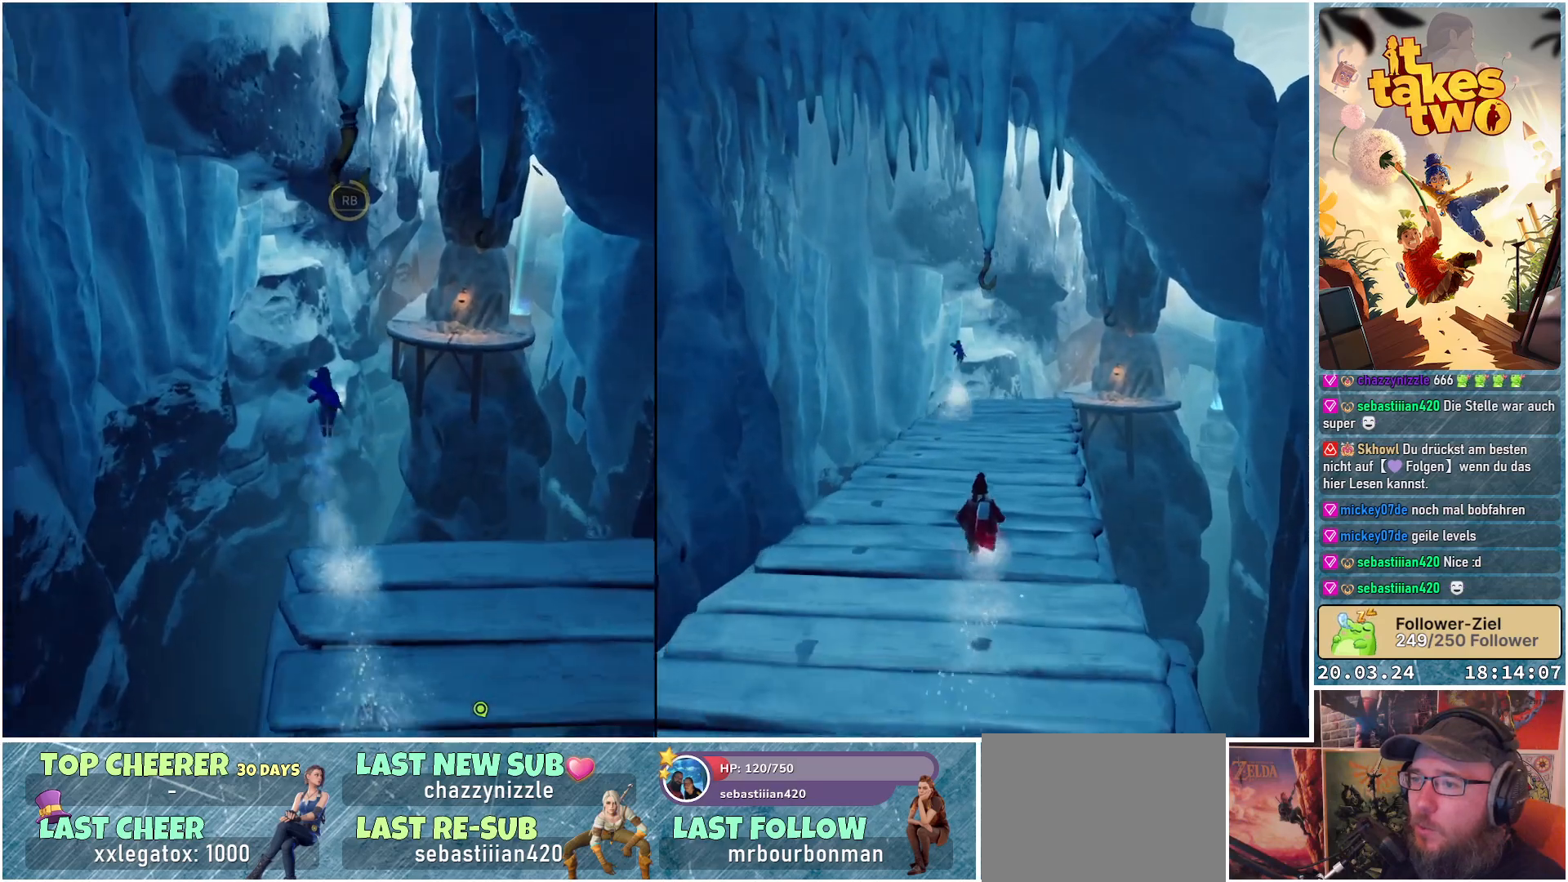
{"buttons": [], "left_stick": "up", "right_stick": "center", "events": [[133, "A", "down"], [333, "A", "up"]]}
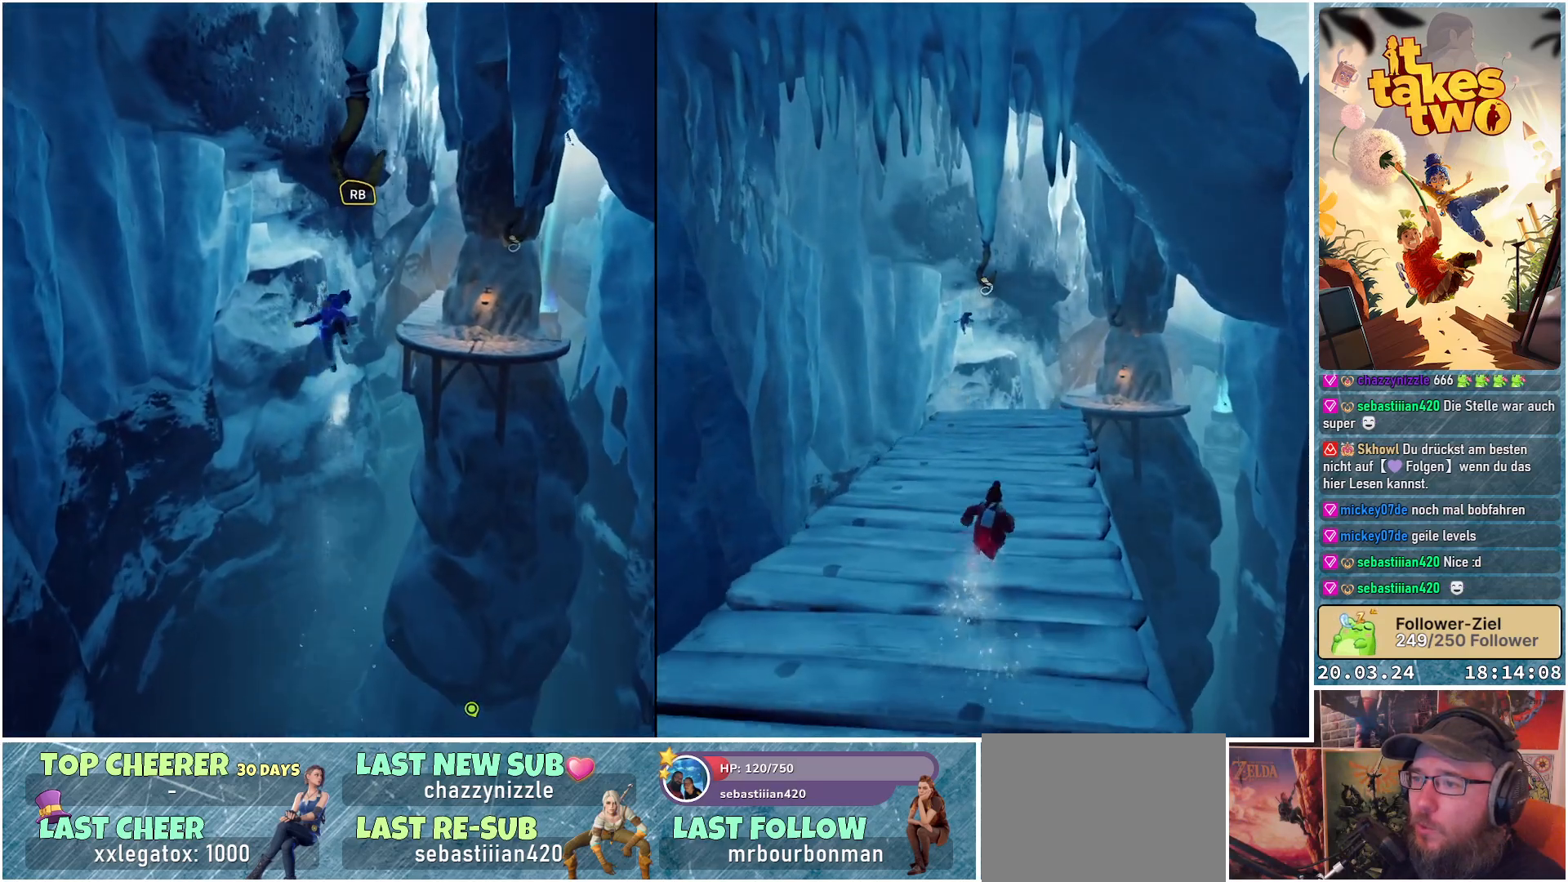
{"buttons": ["R1"], "left_stick": "up", "right_stick": "right", "events": [[17, "R1", "down"], [317, "right_stick", "right"]]}
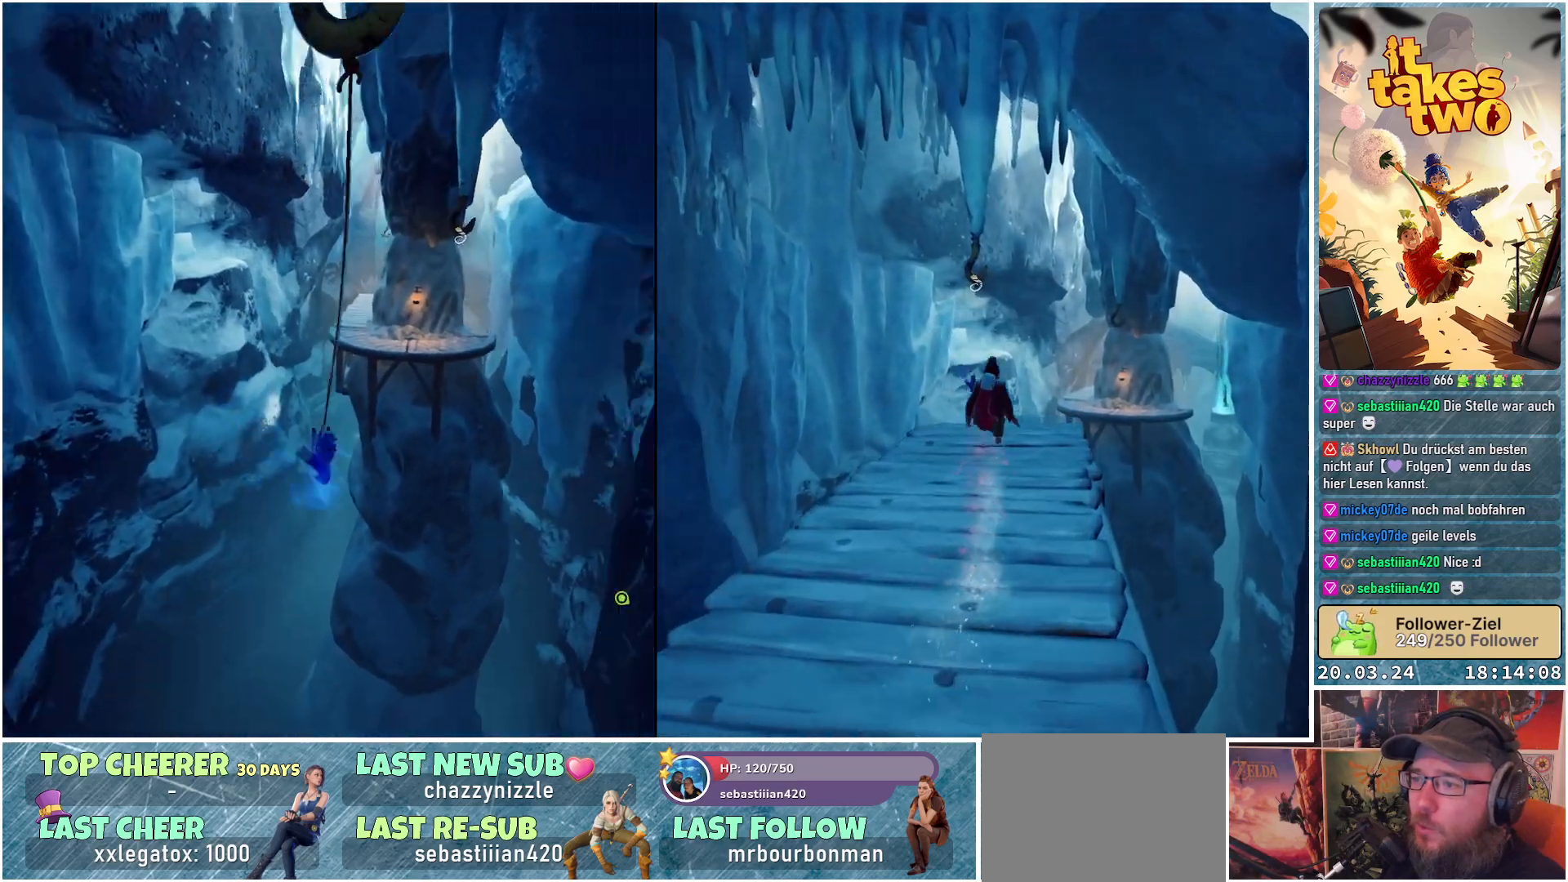
{"buttons": ["A", "R1"], "left_stick": "up", "right_stick": "center", "events": [[100, "right_stick", "center"], [450, "A", "down"]]}
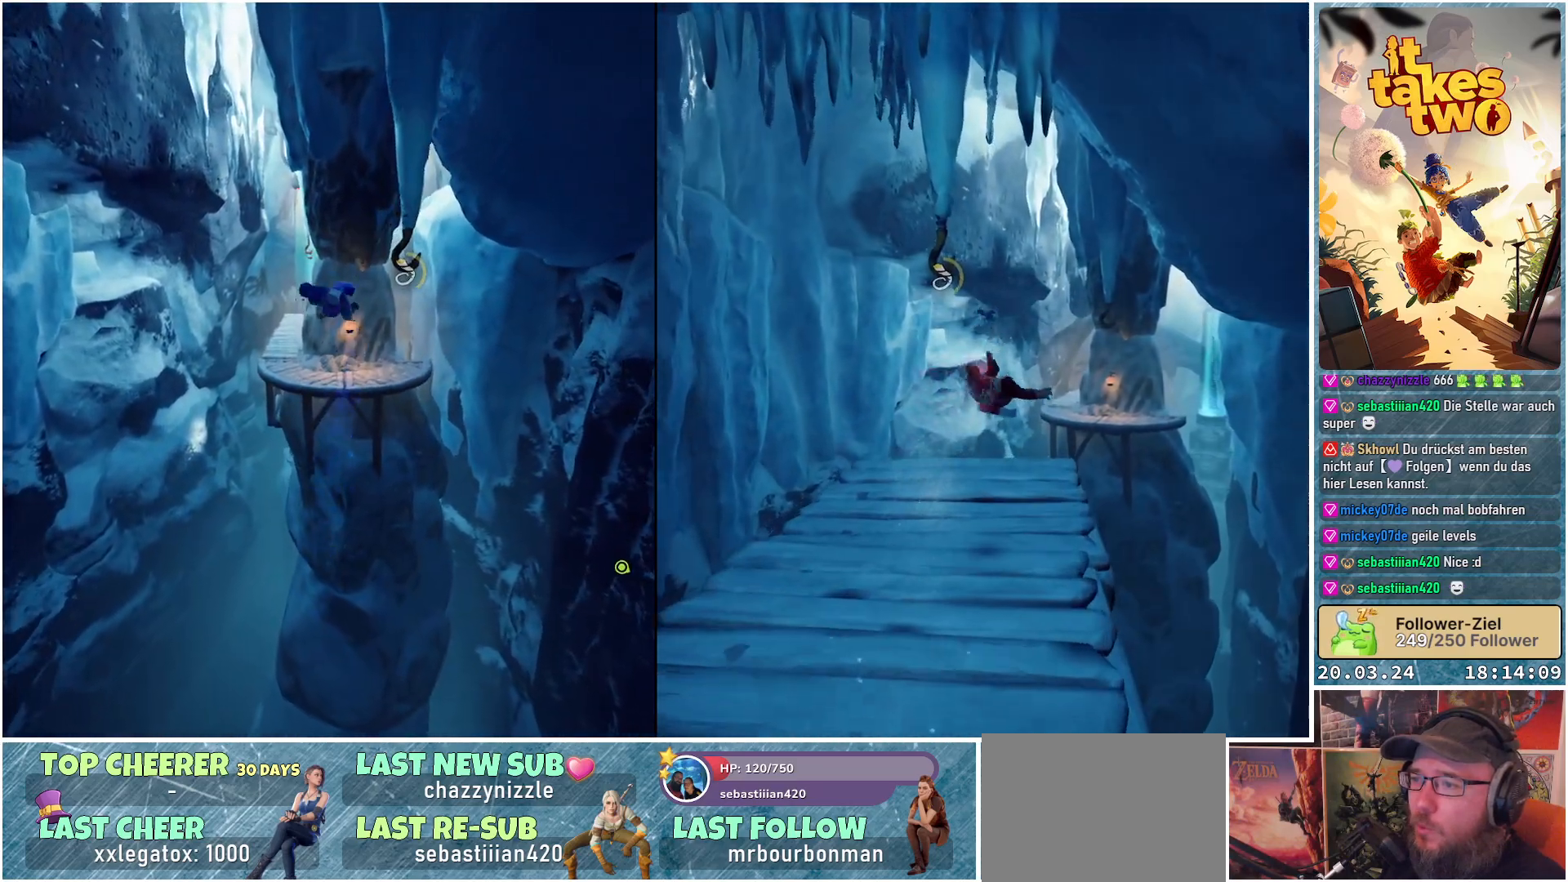
{"buttons": [], "left_stick": "up", "right_stick": "center", "events": [[67, "R1", "up"], [83, "A", "up"]]}
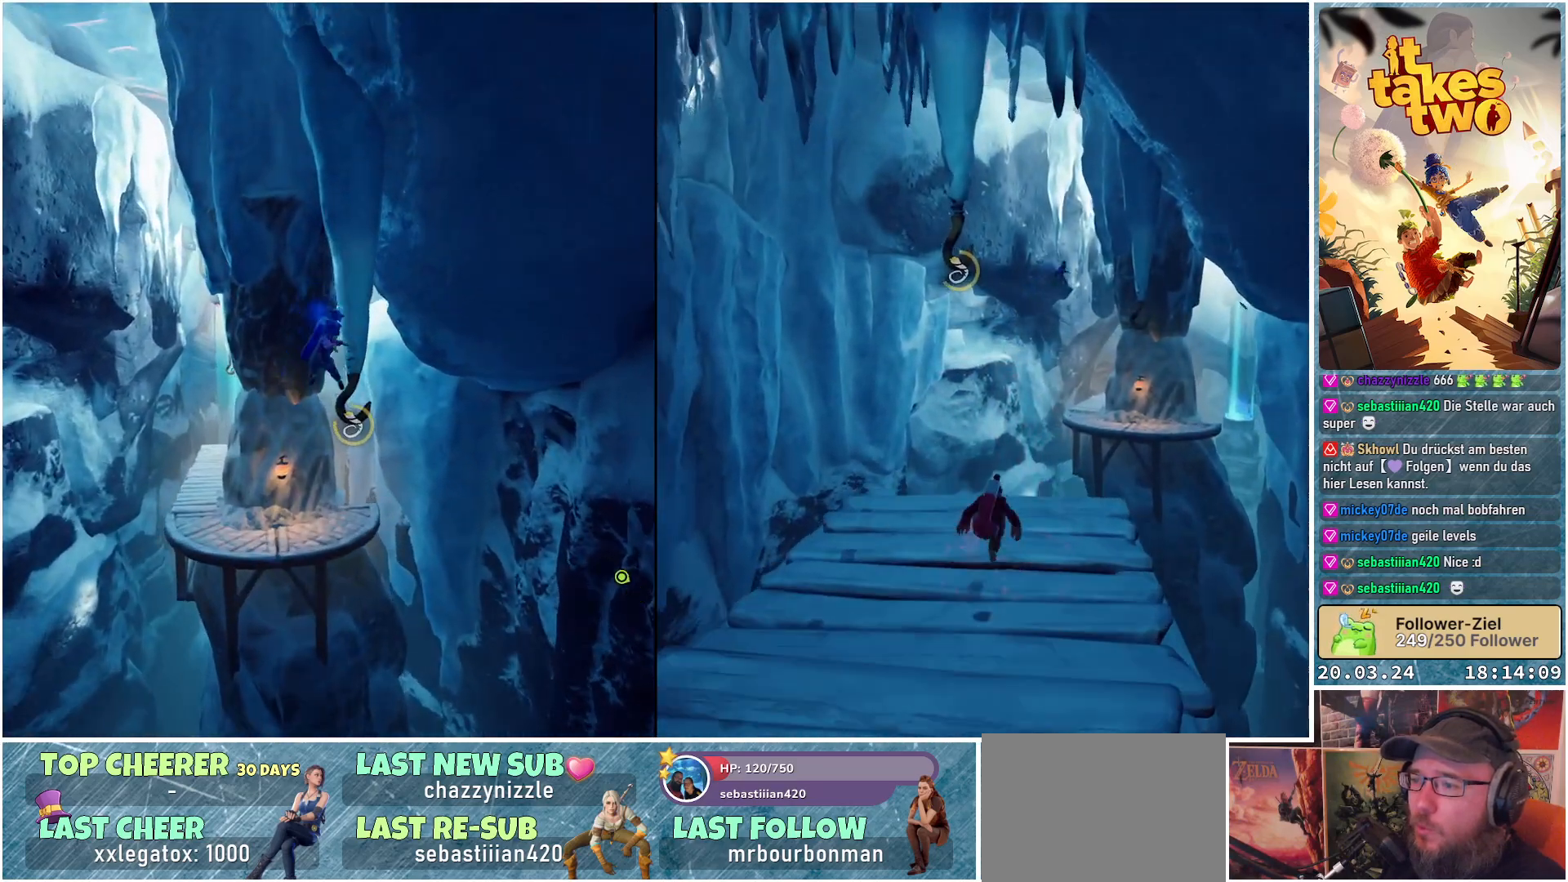
{"buttons": ["A"], "left_stick": "up", "right_stick": "center", "events": [[467, "A", "down"]]}
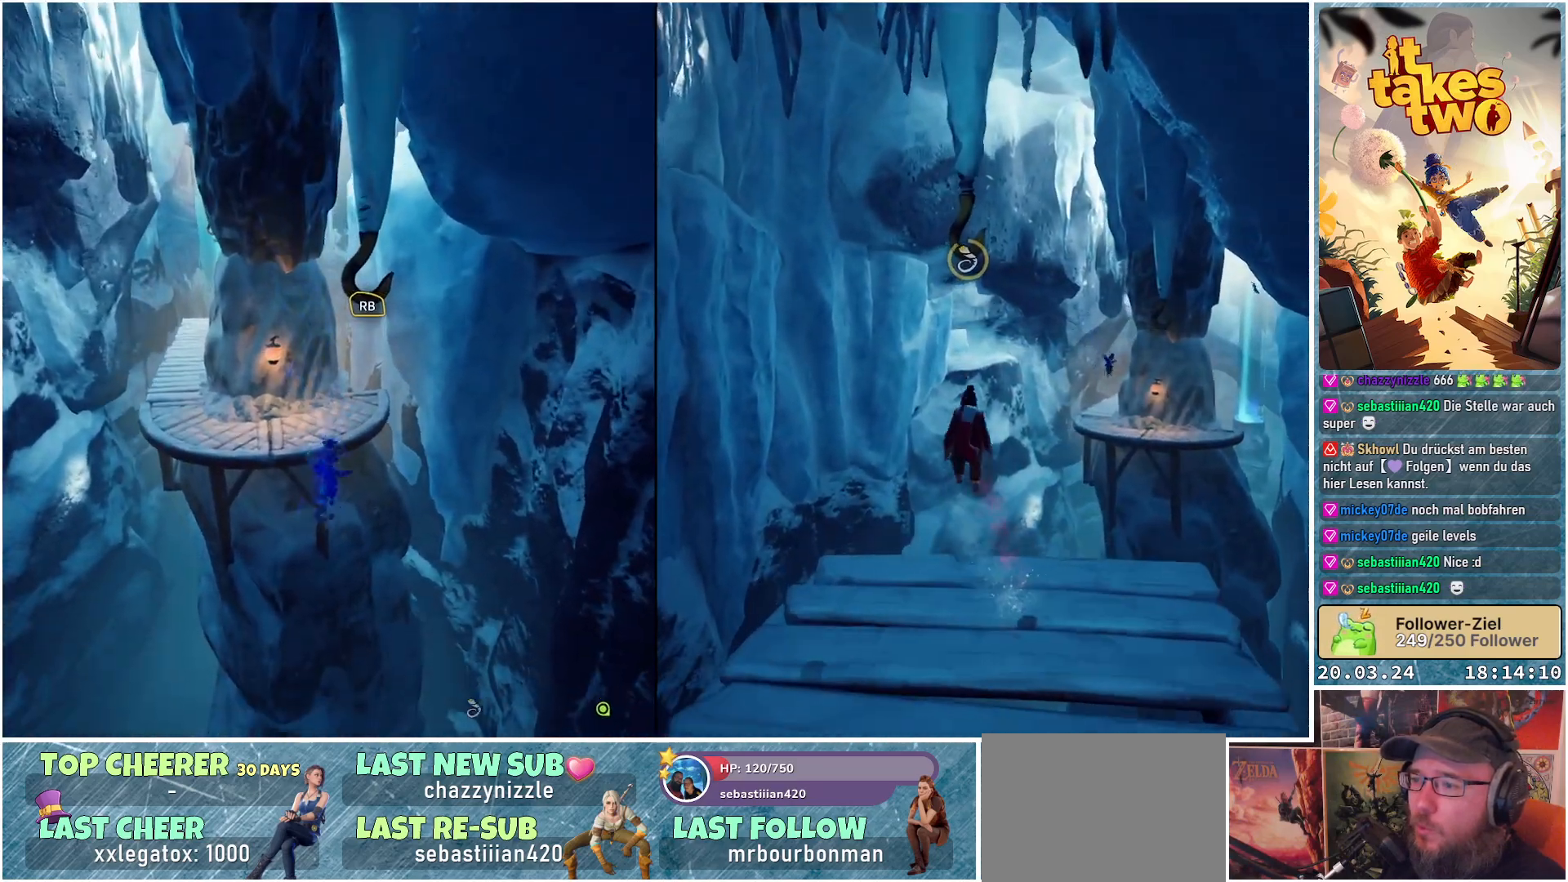
{"buttons": ["R1"], "left_stick": "up", "right_stick": "center", "events": [[167, "A", "up"], [333, "R1", "down"]]}
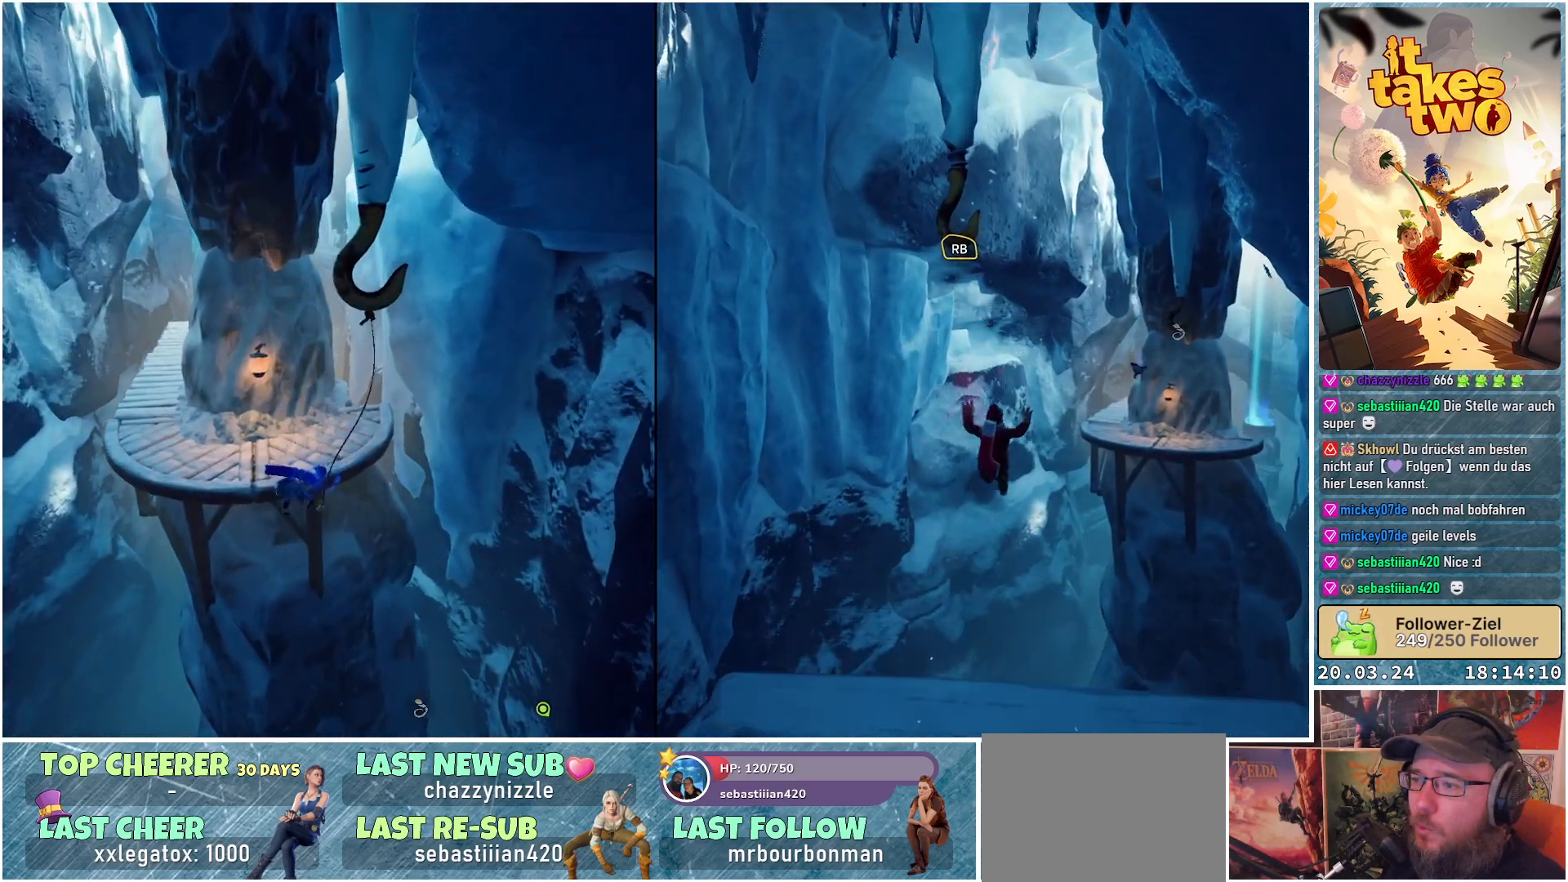
{"buttons": ["R1"], "left_stick": "up", "right_stick": "left", "events": [[350, "right_stick", "left"]]}
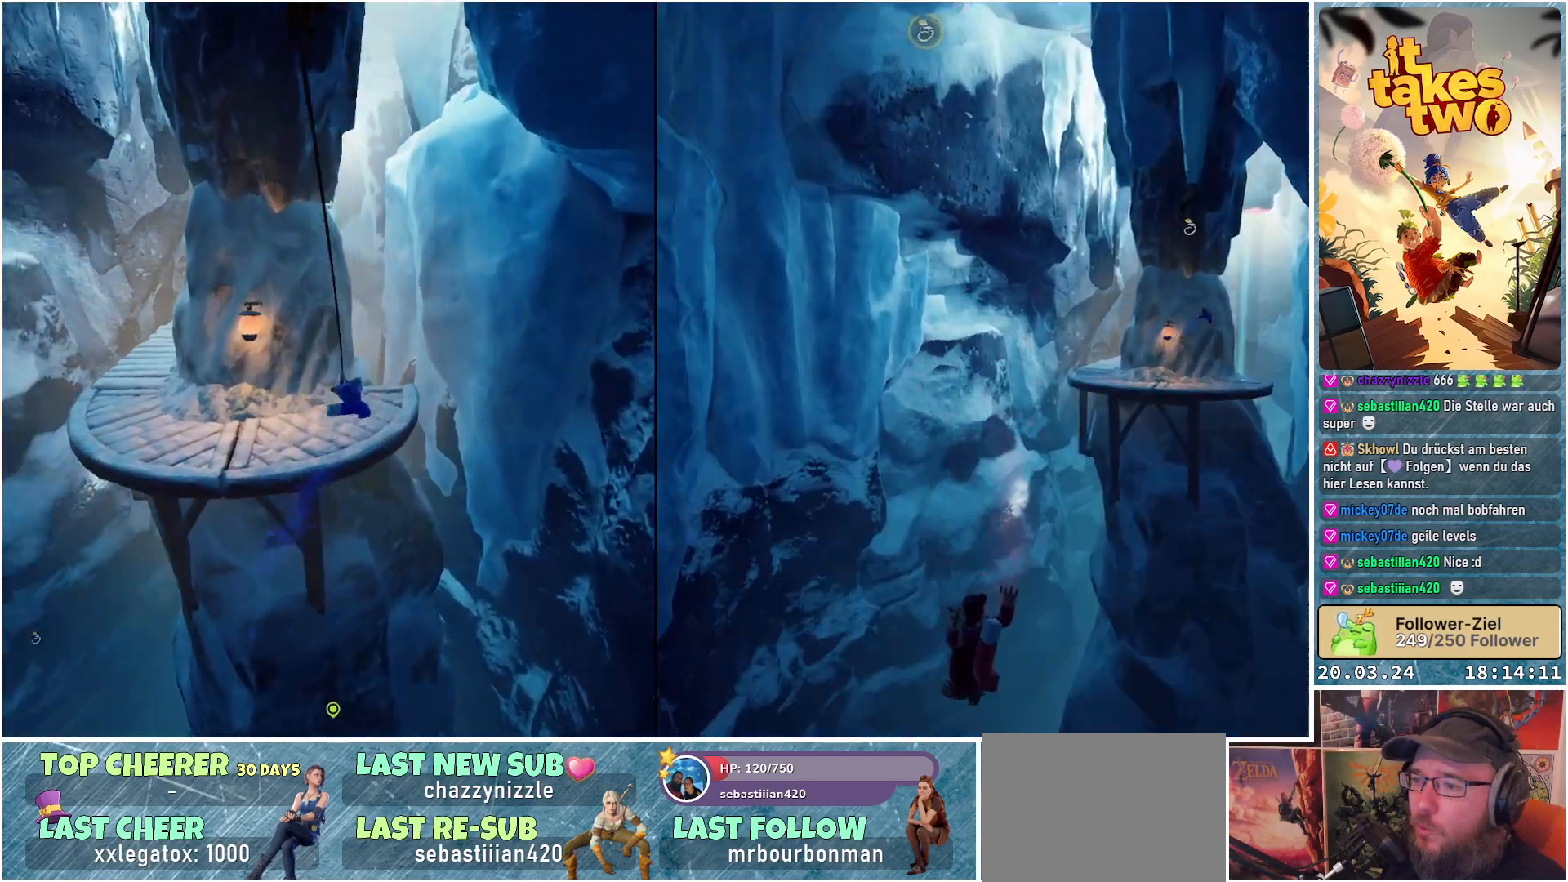
{"buttons": [], "left_stick": "up", "right_stick": "center", "events": [[83, "right_stick", "up-left"], [183, "right_stick", "center"], [317, "R1", "up"], [350, "A", "down"], [483, "A", "up"]]}
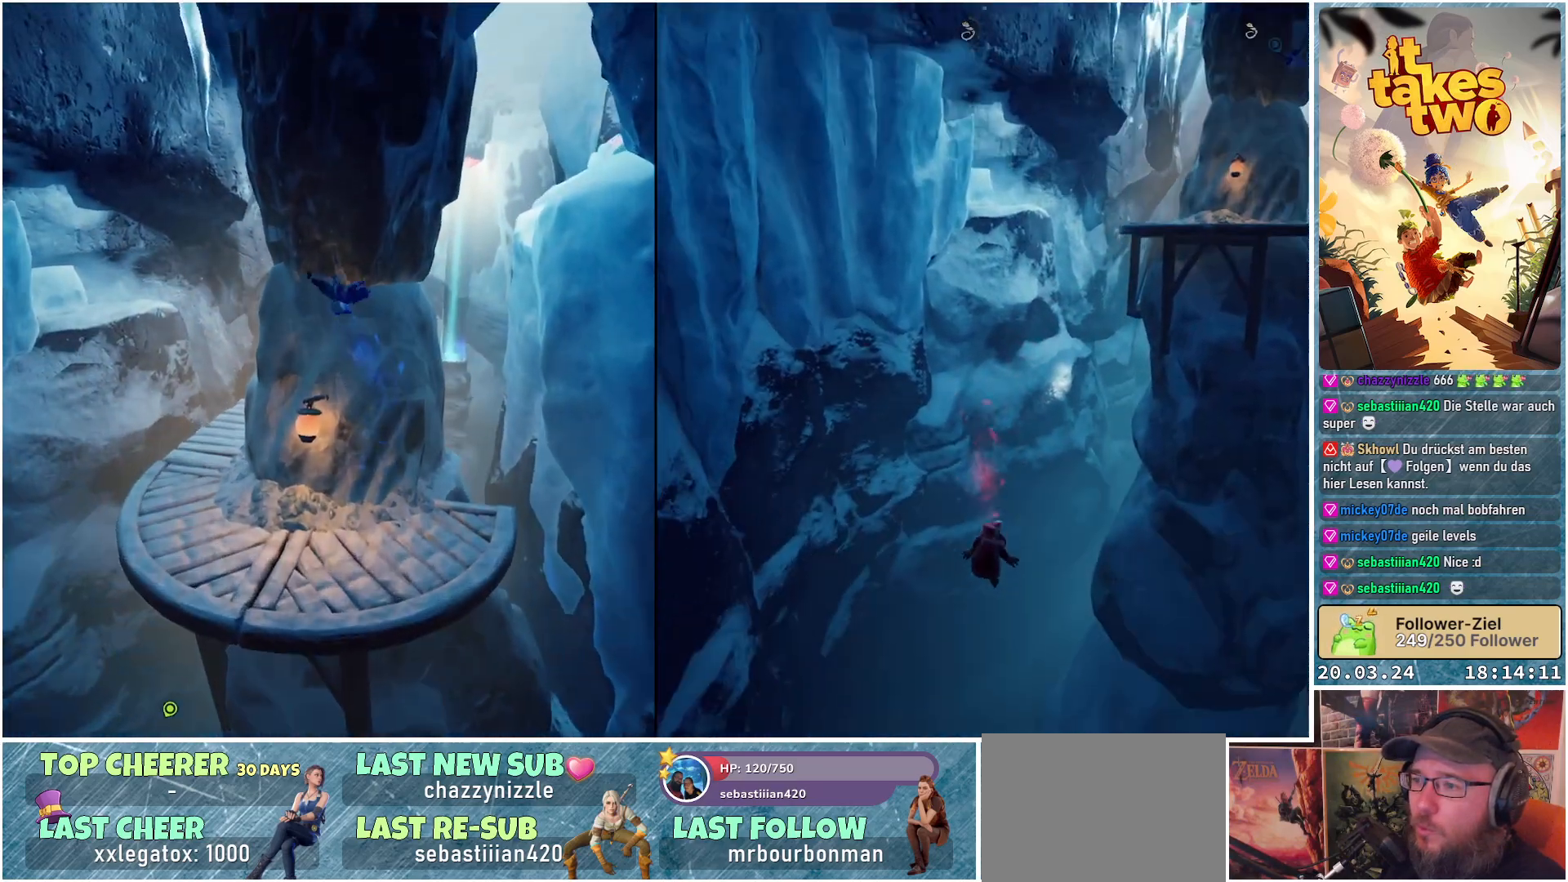
{"buttons": [], "left_stick": "up", "right_stick": "center", "events": []}
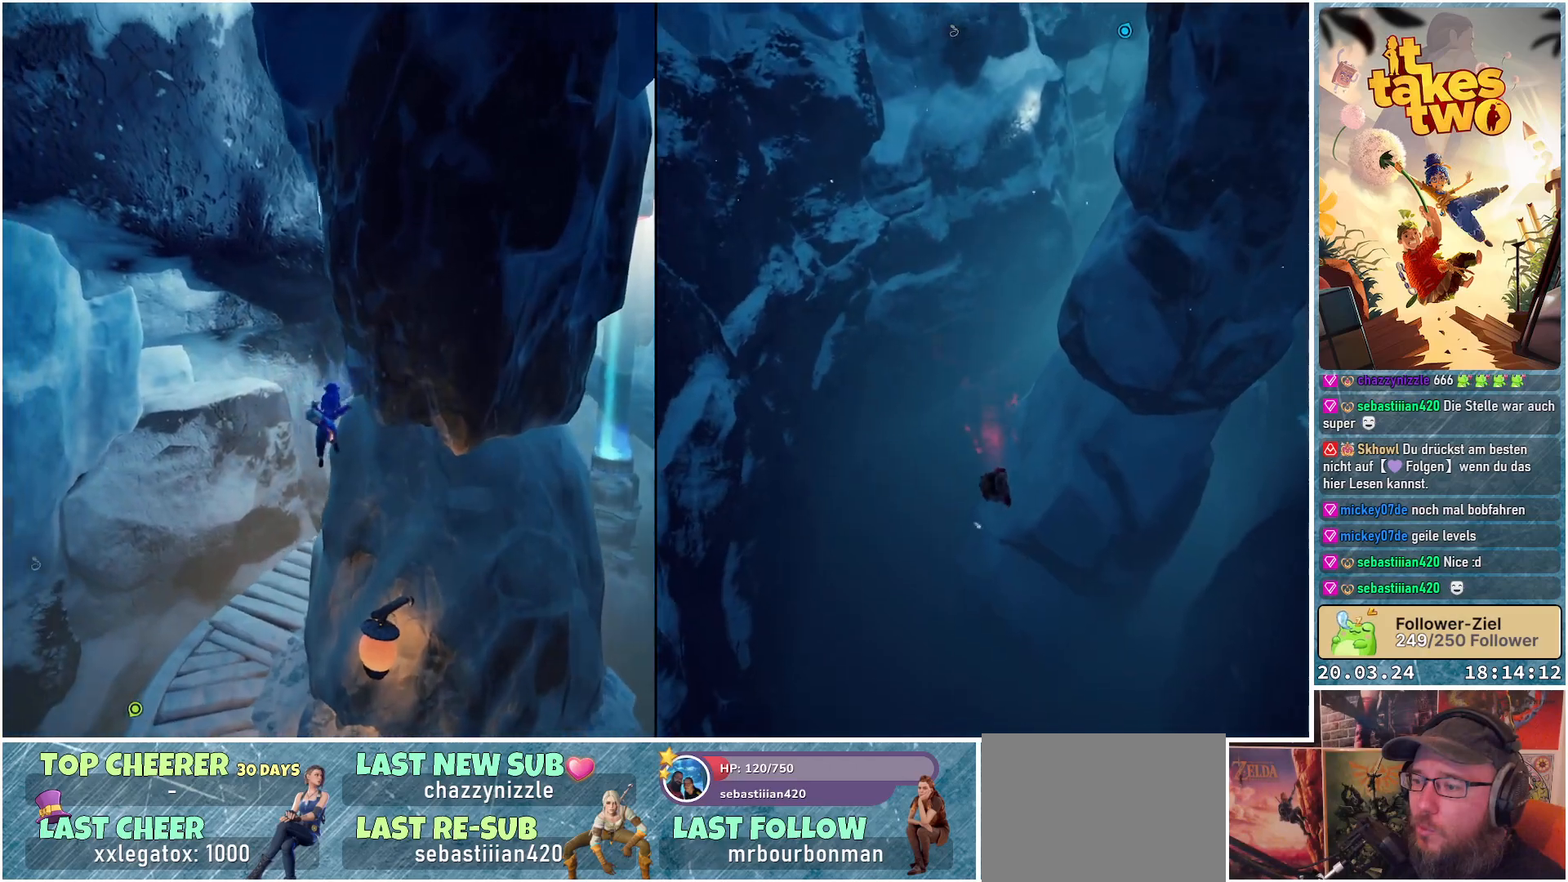
{"buttons": [], "left_stick": "up", "right_stick": "right", "events": [[83, "A", "down"], [200, "A", "up"], [467, "right_stick", "right"]]}
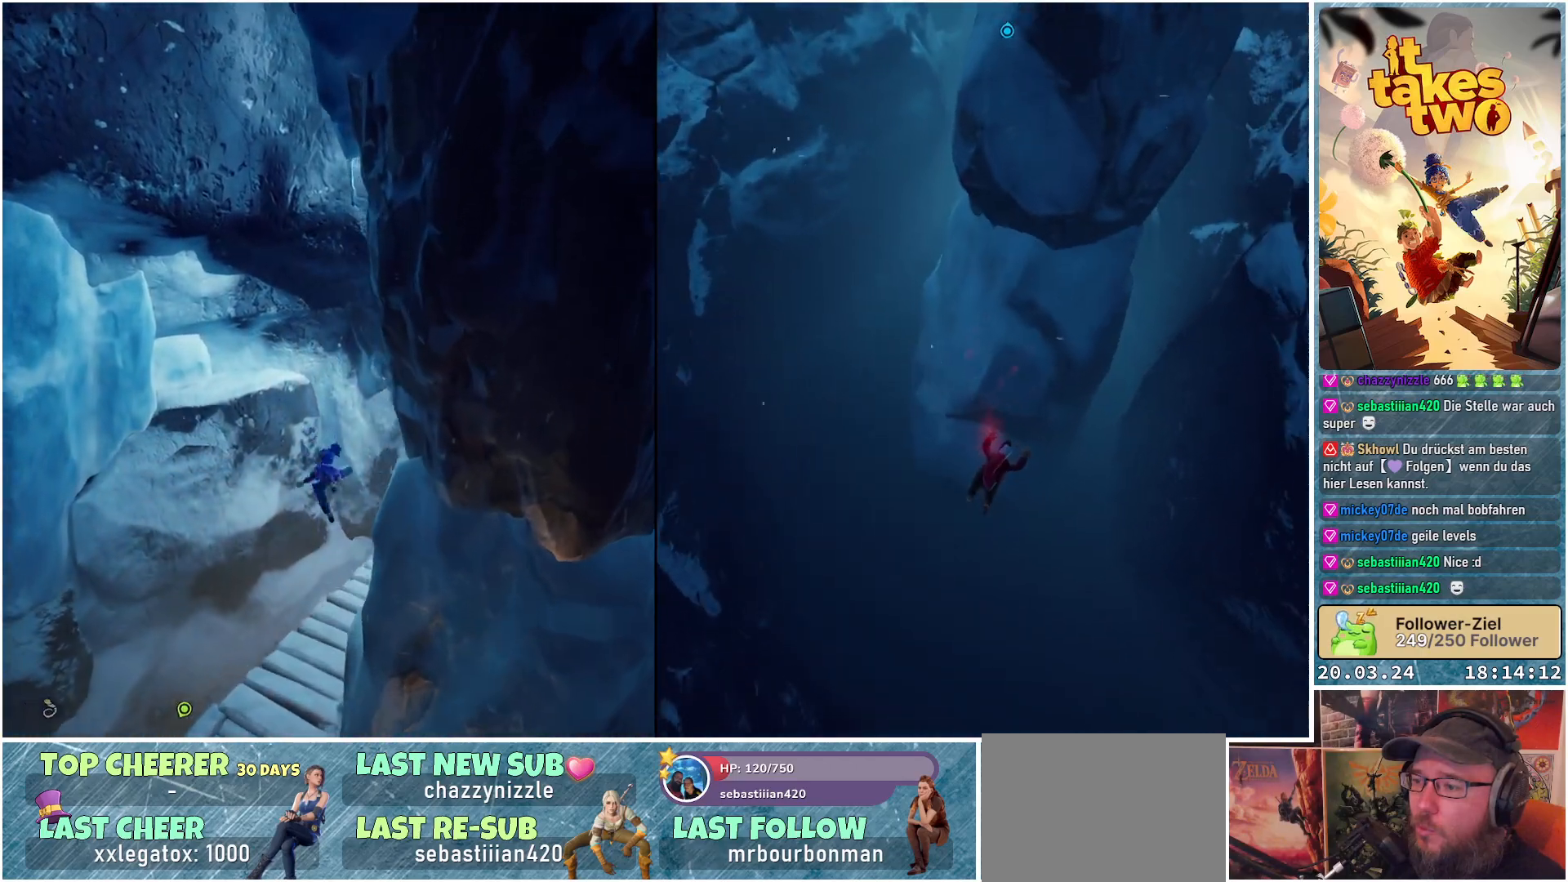
{"buttons": [], "left_stick": "up-left", "right_stick": "center", "events": [[133, "right_stick", "up-right"], [150, "left_stick", "up-left"], [367, "right_stick", "center"]]}
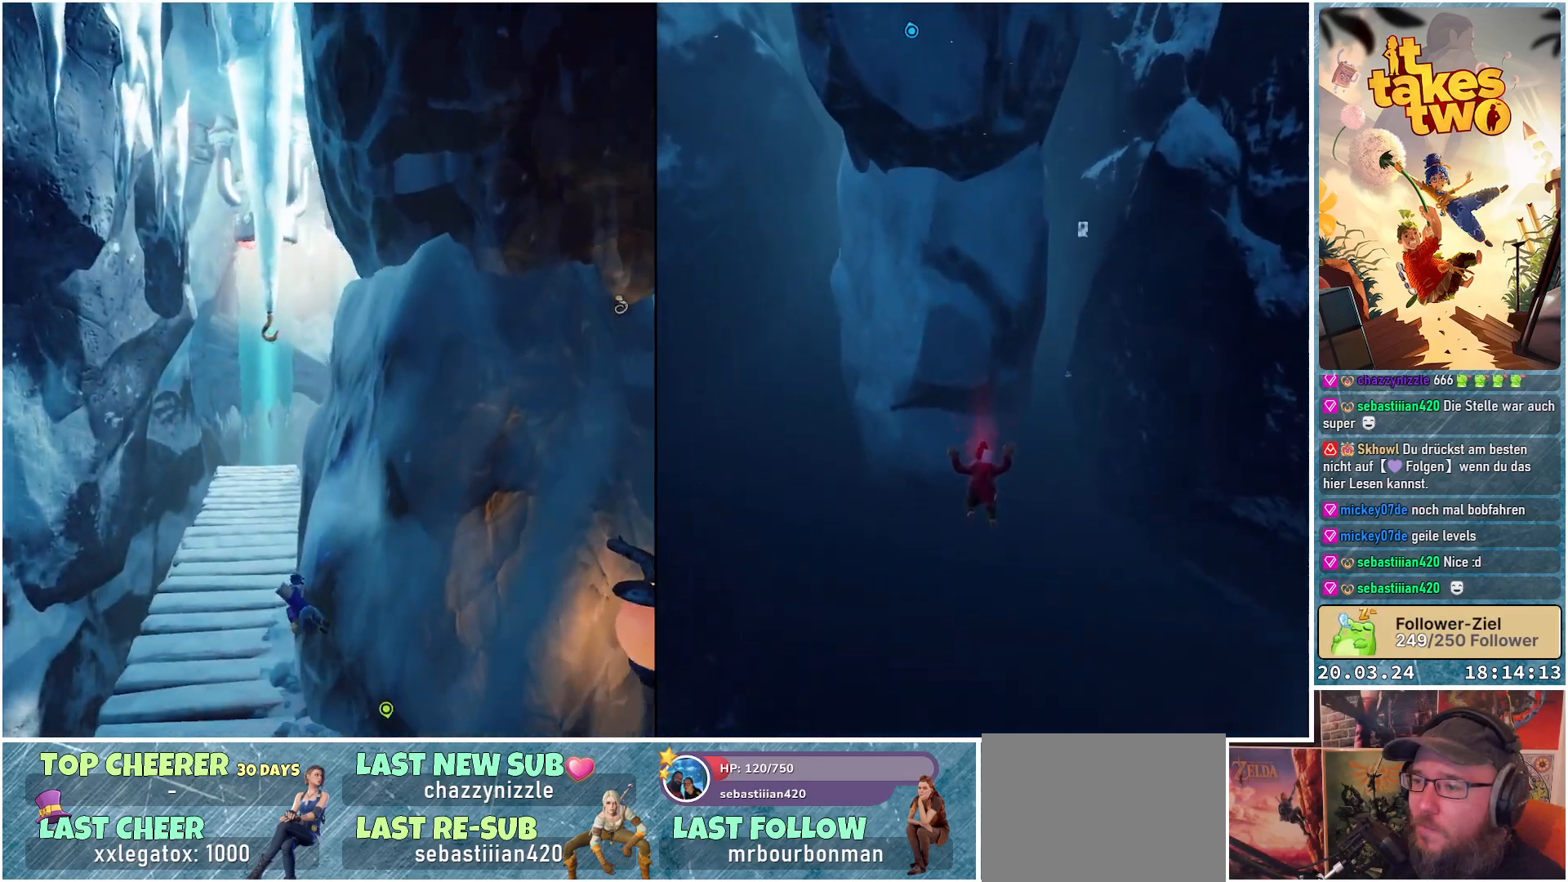
{"buttons": [], "left_stick": "up-left", "right_stick": "center", "events": [[33, "right_stick", "up"], [233, "right_stick", "center"]]}
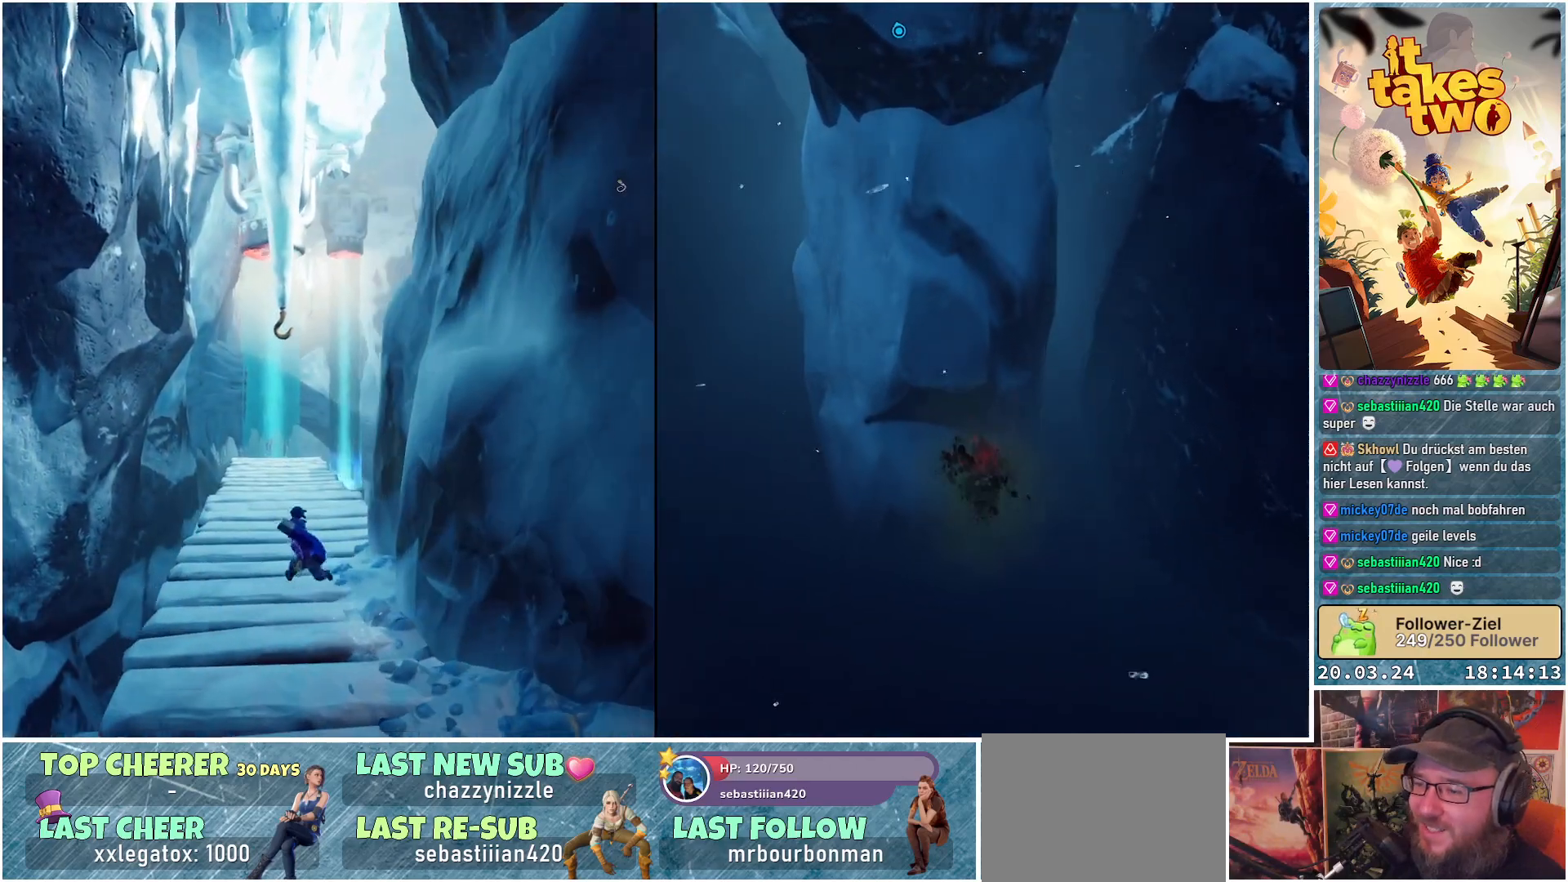
{"buttons": [], "left_stick": "up", "right_stick": "center", "events": [[167, "right_stick", "down"], [183, "L3", "down"], [333, "L3", "up"], [333, "right_stick", "center"], [350, "left_stick", "up"]]}
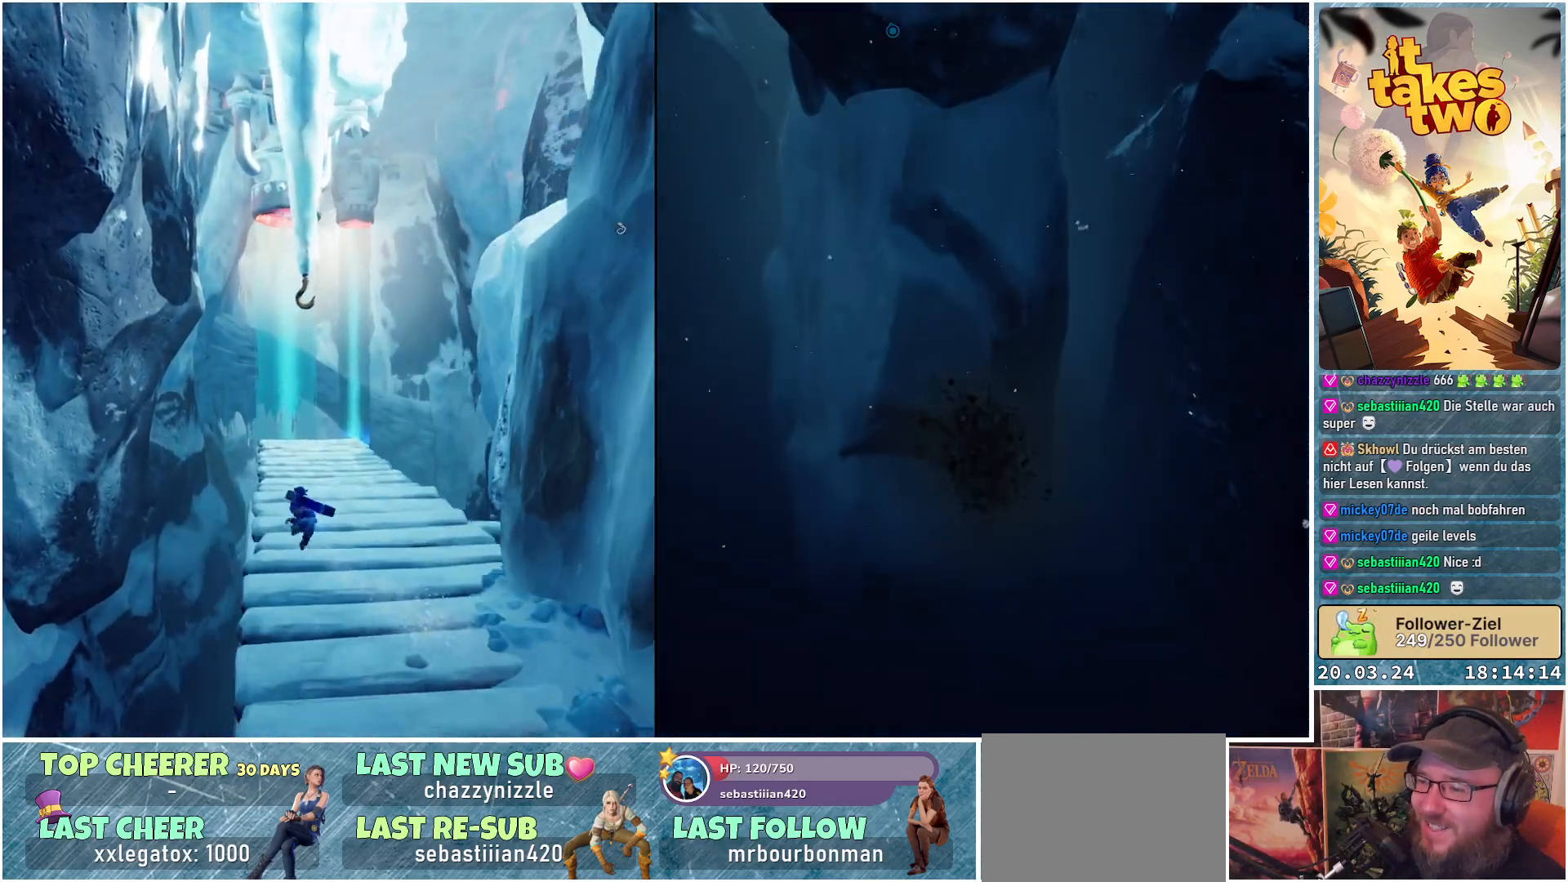
{"buttons": [], "left_stick": "up", "right_stick": "down", "events": [[317, "right_stick", "down"]]}
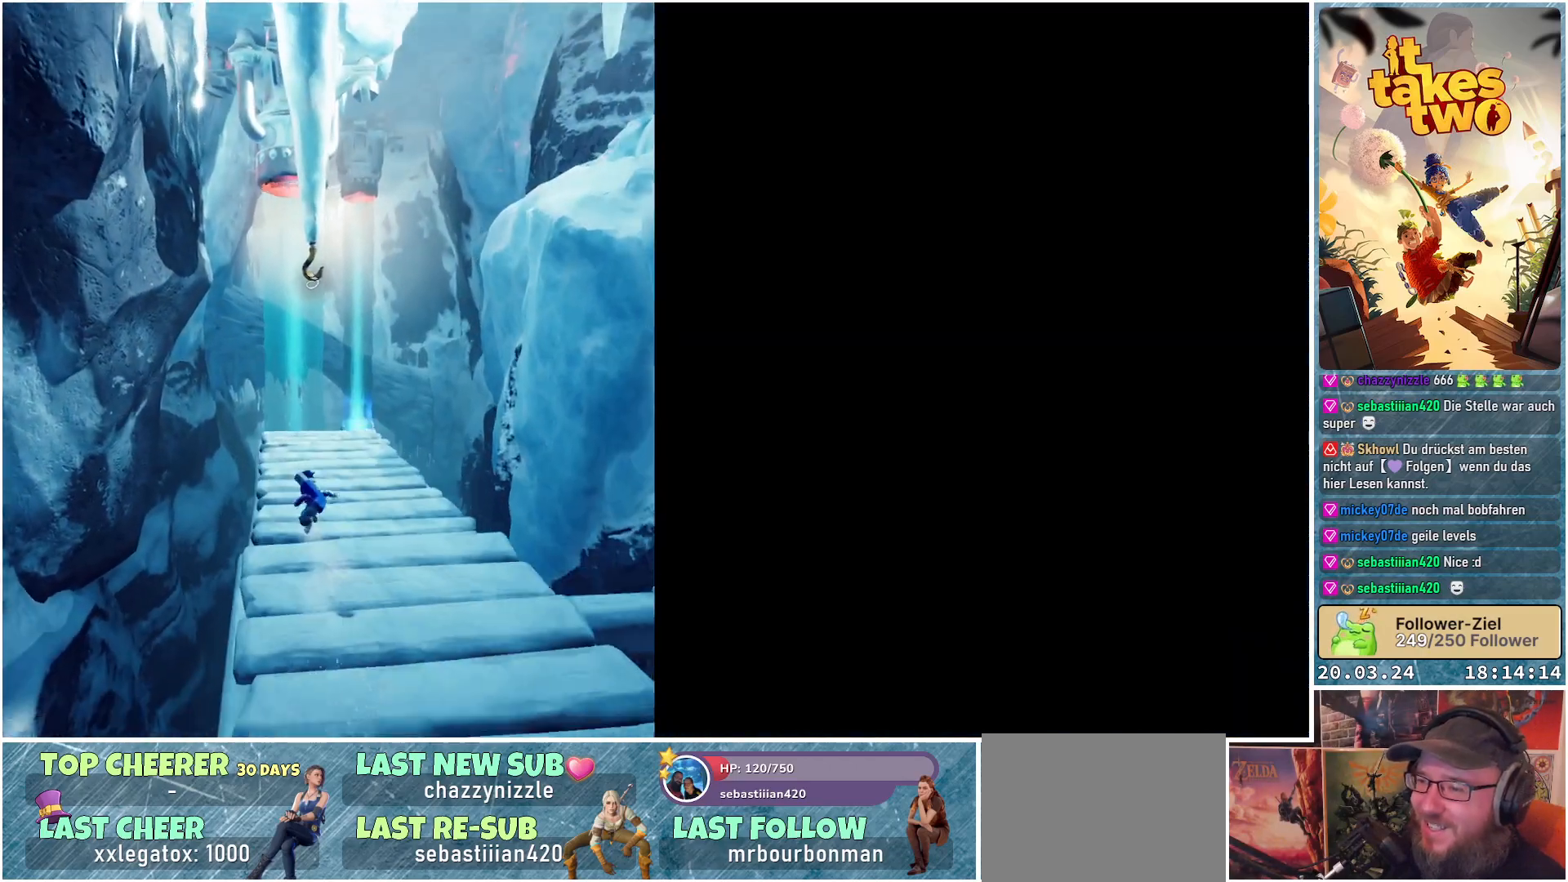
{"buttons": [], "left_stick": "up", "right_stick": "center", "events": [[100, "right_stick", "center"]]}
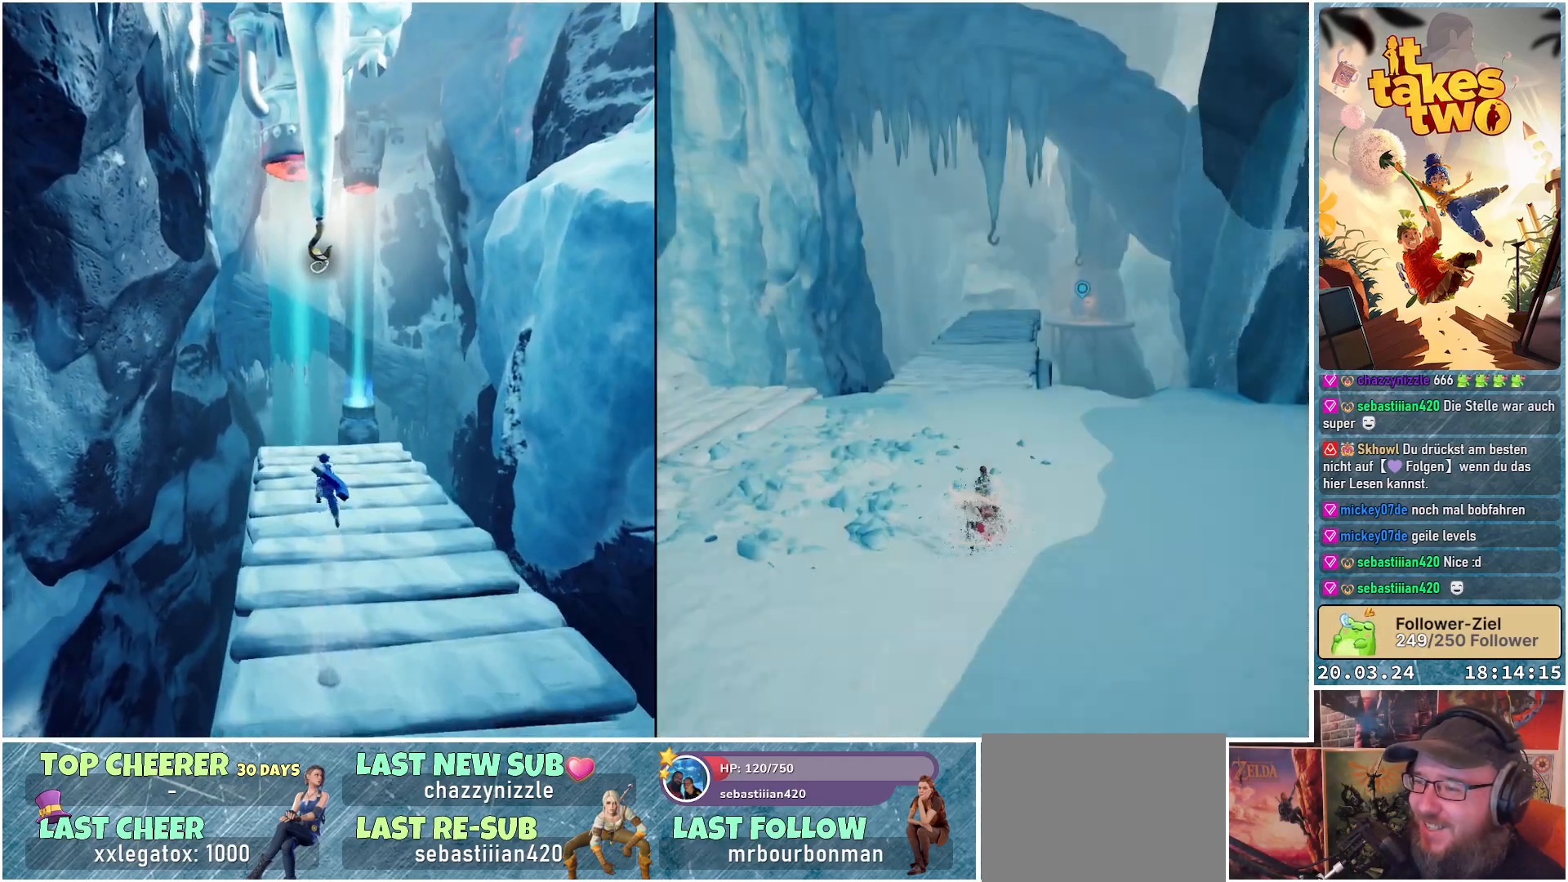
{"buttons": ["A"], "left_stick": "up", "right_stick": "center", "events": [[383, "A", "down"]]}
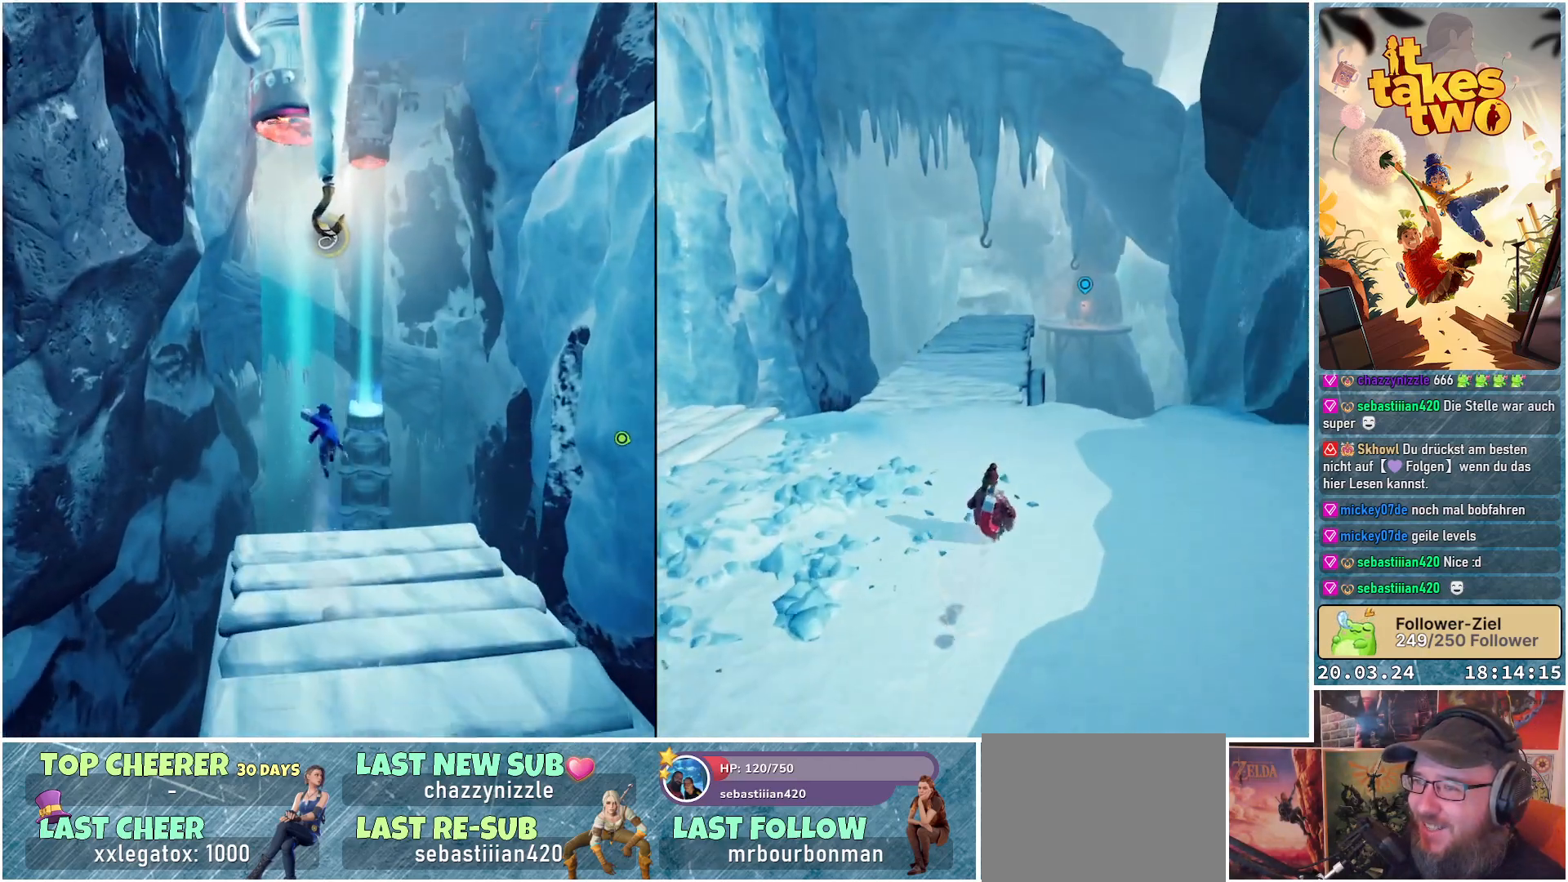
{"buttons": ["A"], "left_stick": "up", "right_stick": "center", "events": [[67, "A", "up"], [300, "A", "down"]]}
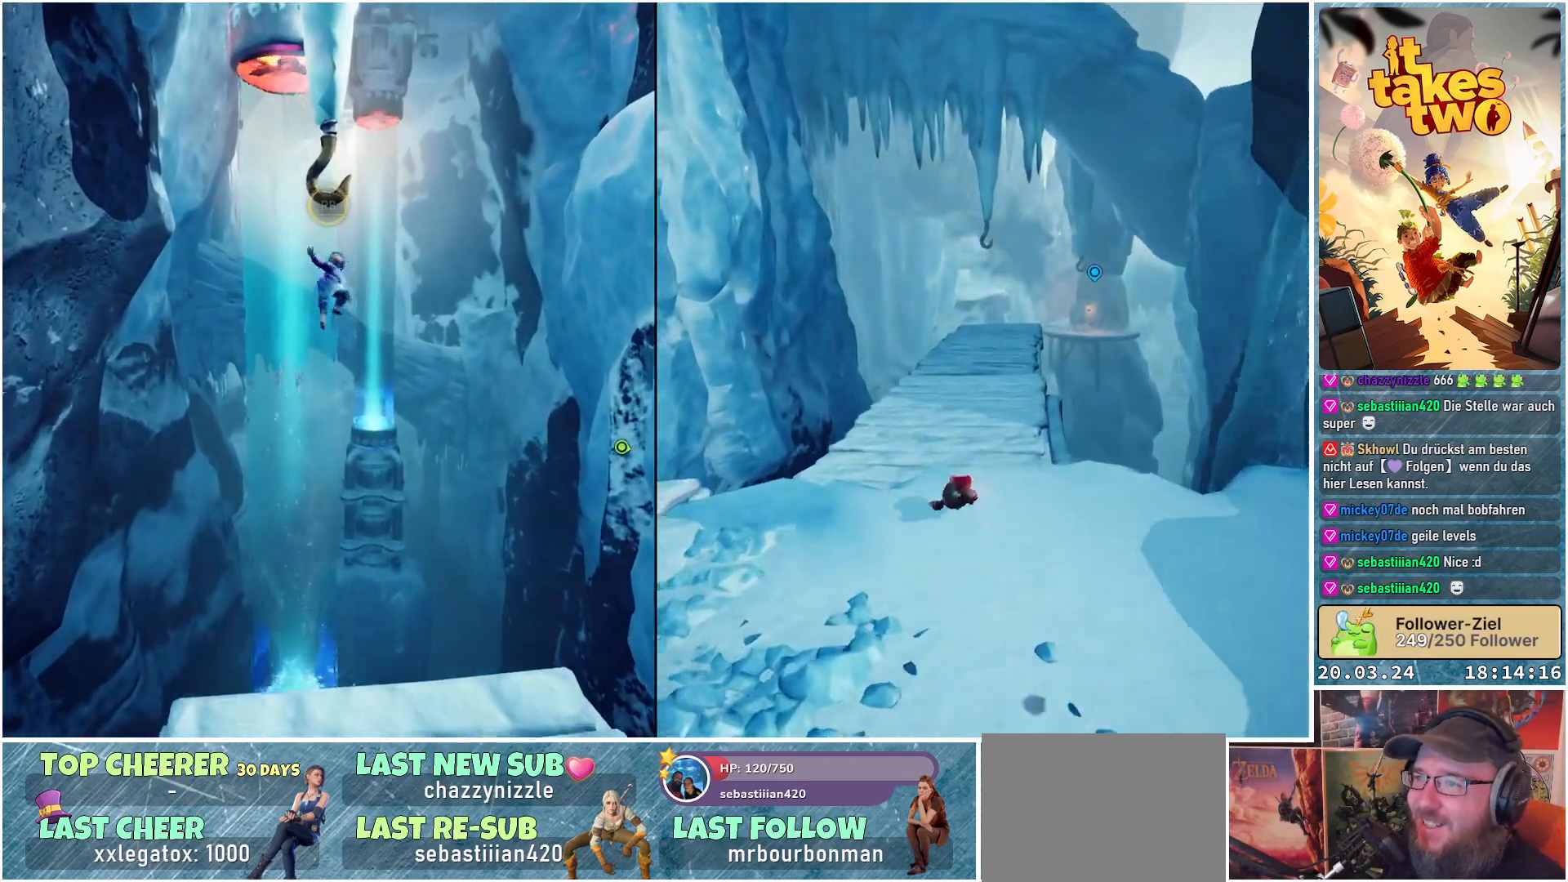
{"buttons": [], "left_stick": "up", "right_stick": "center", "events": [[33, "A", "up"], [150, "X", "down"], [283, "X", "up"]]}
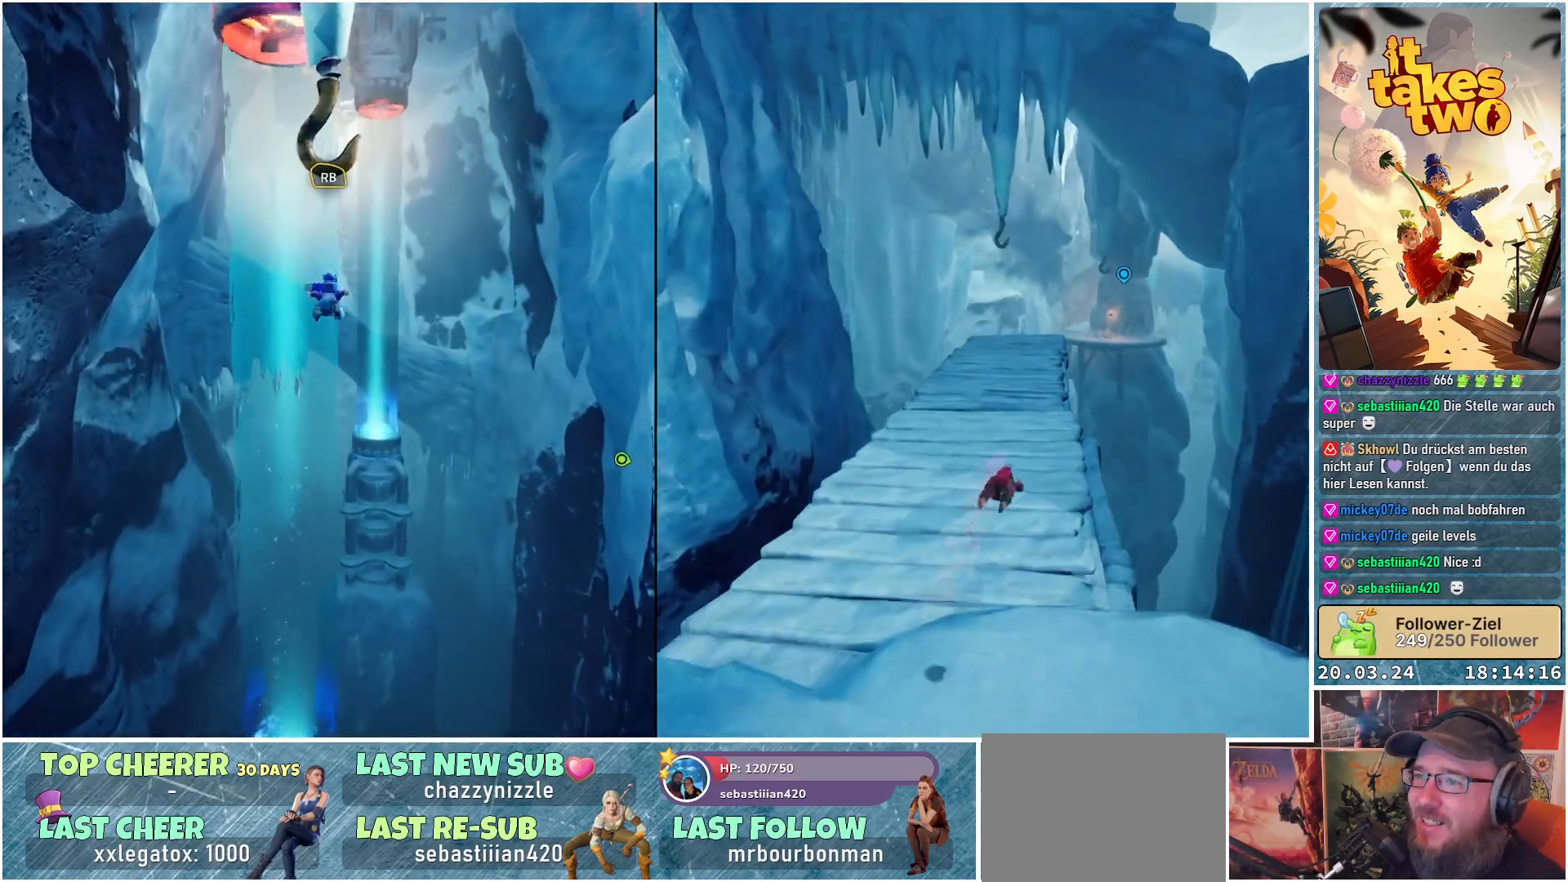
{"buttons": ["R1"], "left_stick": "up", "right_stick": "up-left", "events": [[67, "R1", "down"], [500, "right_stick", "up-left"]]}
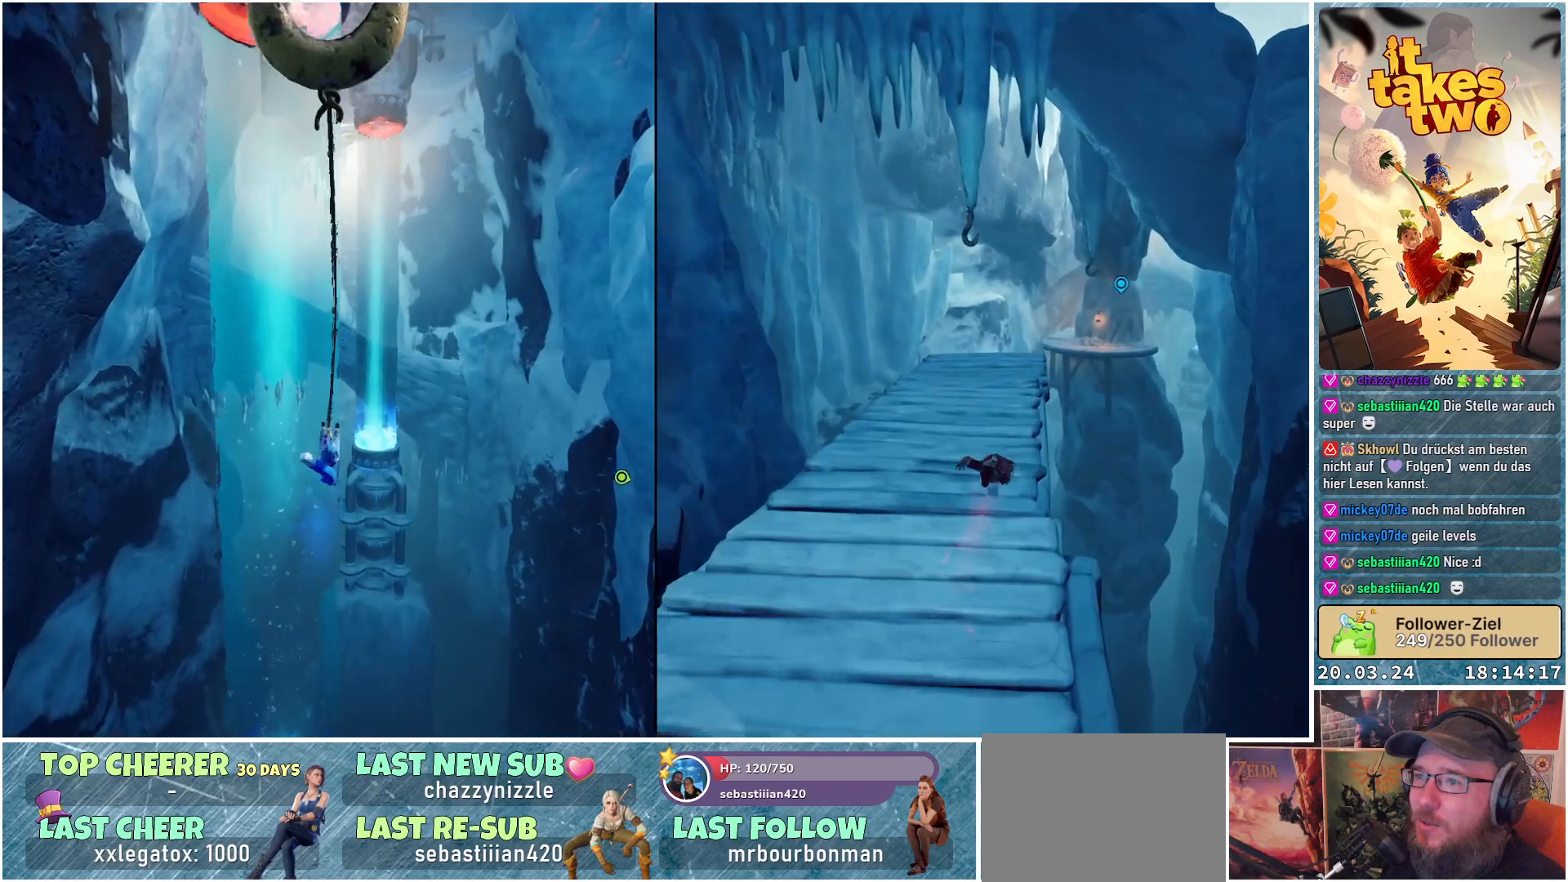
{"buttons": [], "left_stick": "up", "right_stick": "center", "events": [[250, "right_stick", "center"], [283, "R1", "up"], [350, "A", "down"], [450, "A", "up"]]}
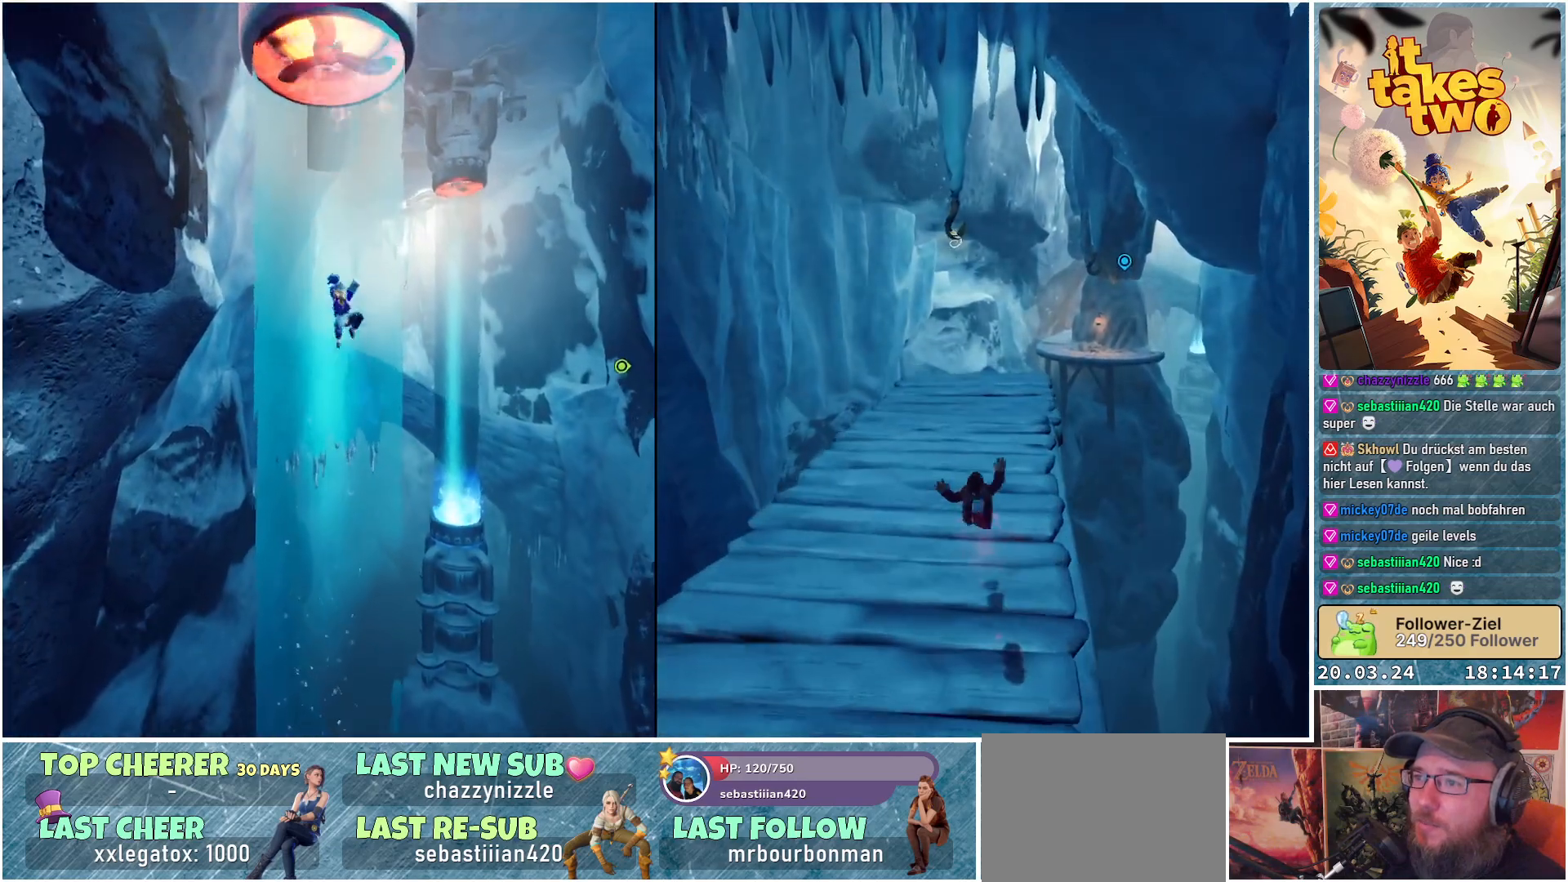
{"buttons": ["A"], "left_stick": "up", "right_stick": "center", "events": [[400, "A", "down"]]}
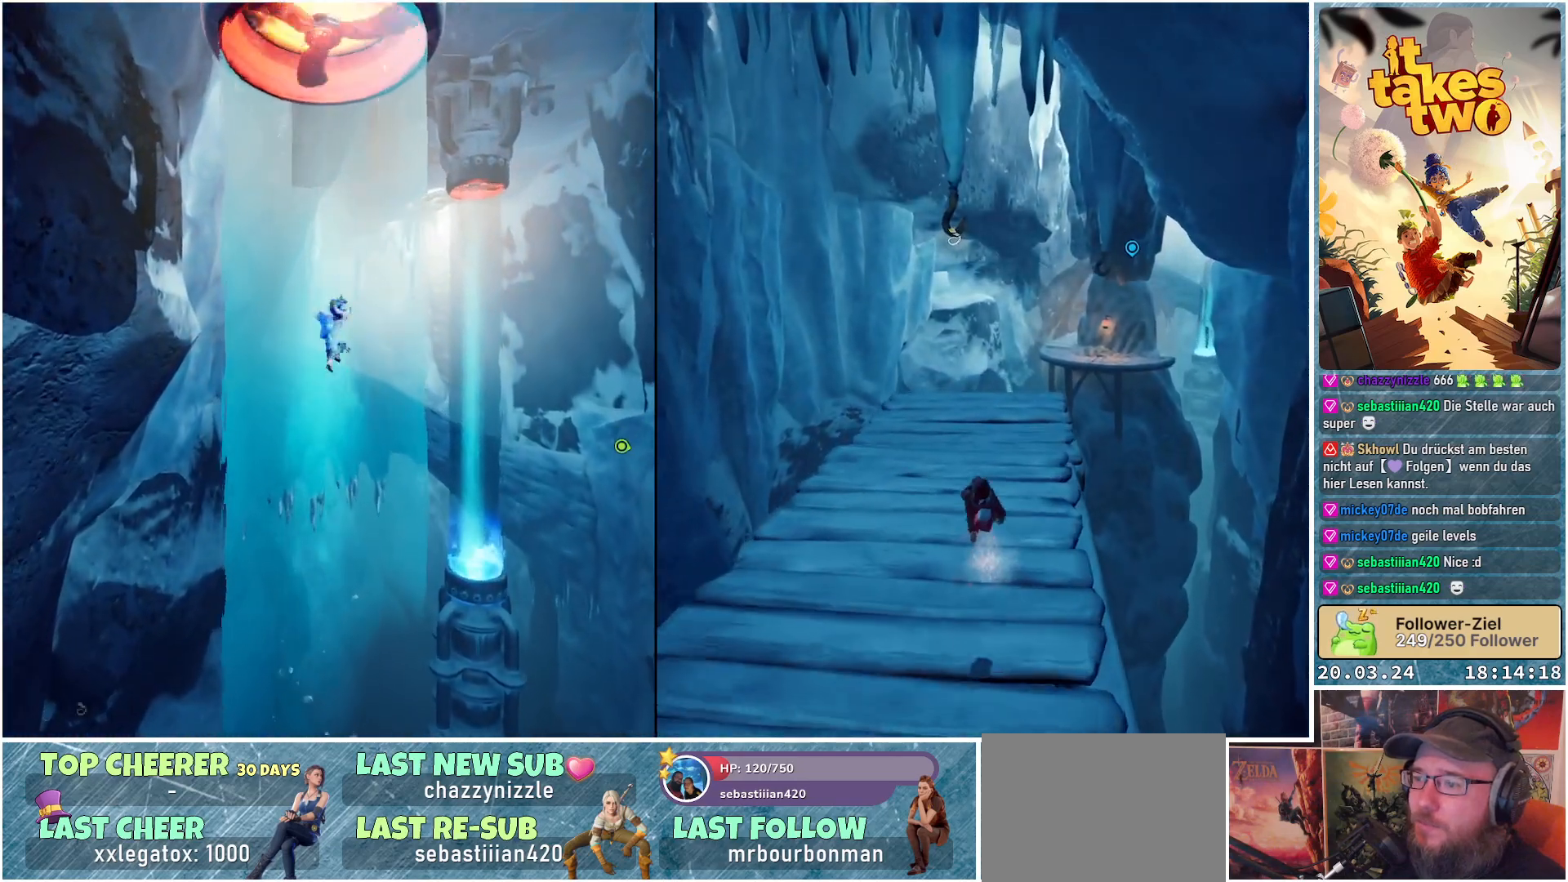
{"buttons": [], "left_stick": "up", "right_stick": "center", "events": [[33, "A", "up"], [183, "X", "down"], [300, "X", "up"]]}
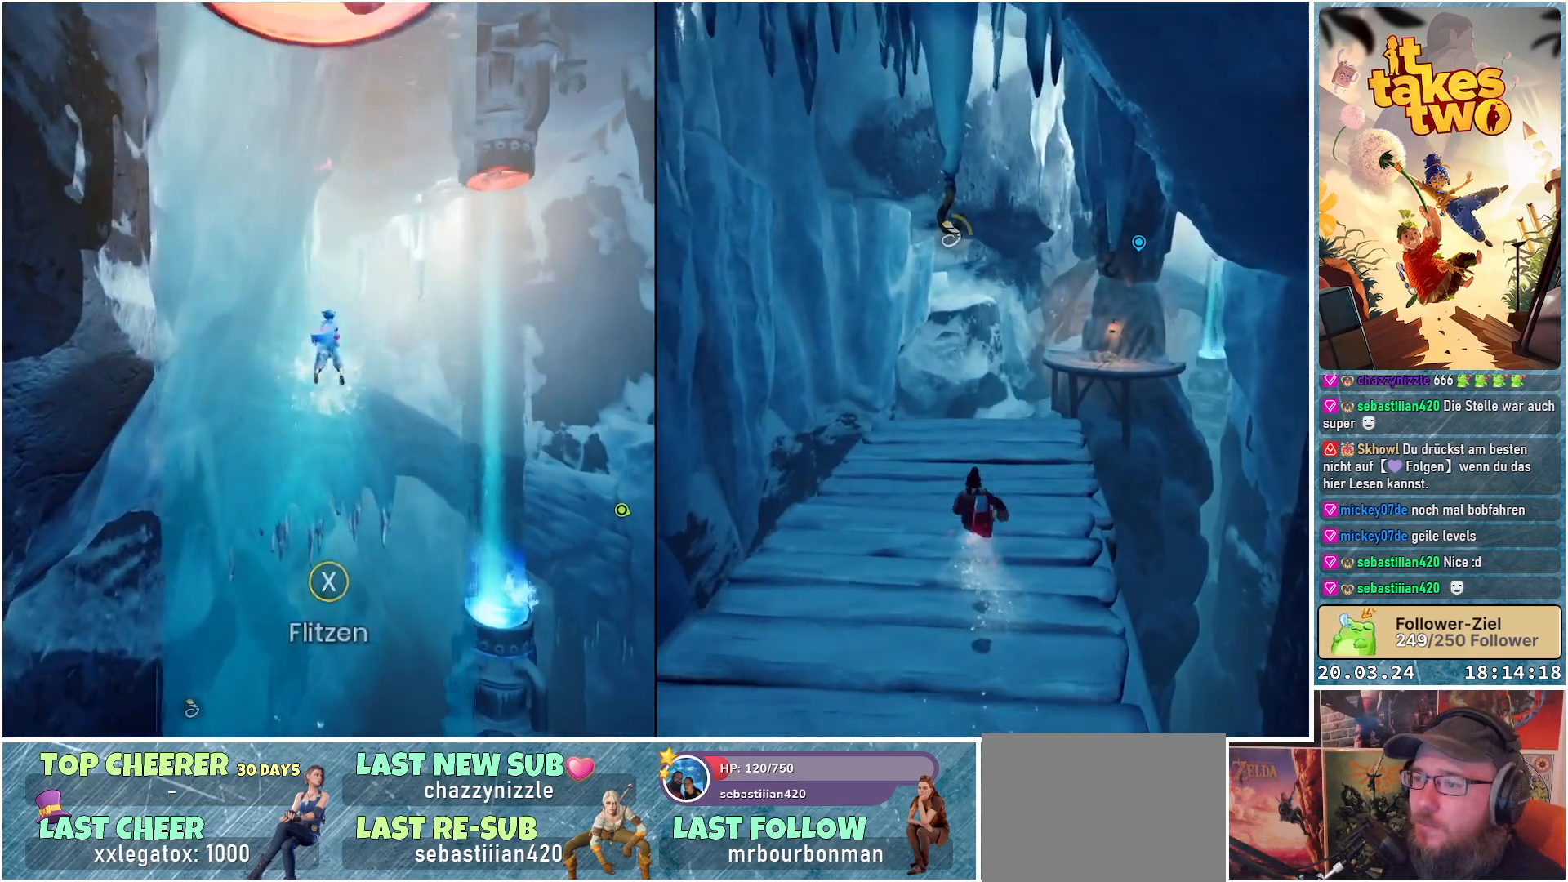
{"buttons": ["R1"], "left_stick": "up", "right_stick": "center", "events": [[33, "R1", "down"]]}
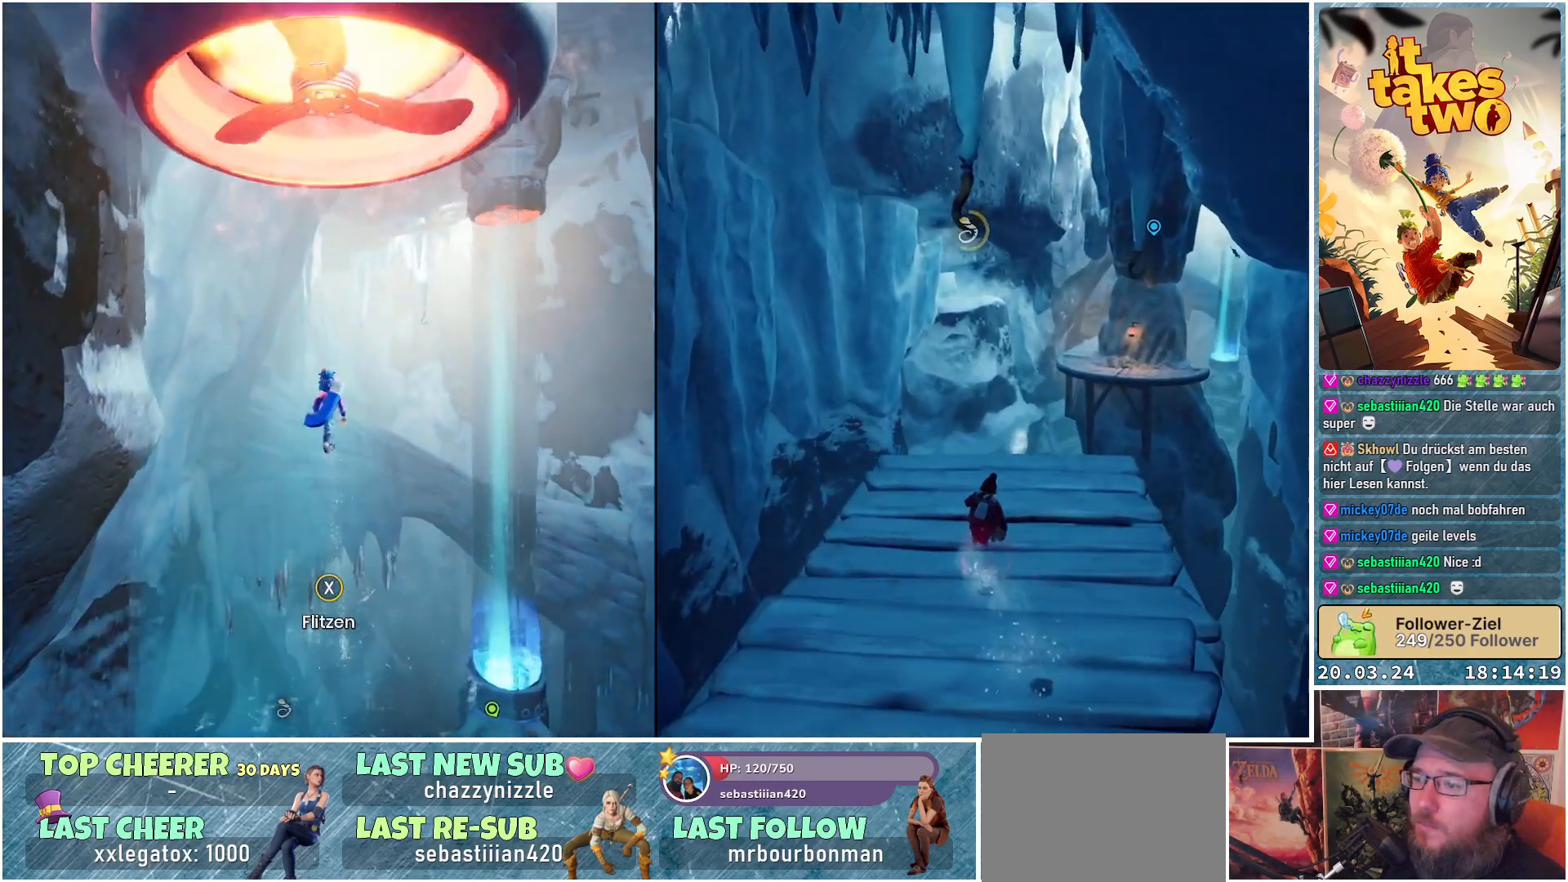
{"buttons": ["Y"], "left_stick": "center", "right_stick": "center", "events": [[183, "R1", "up"], [317, "Y", "down"], [417, "left_stick", "center"]]}
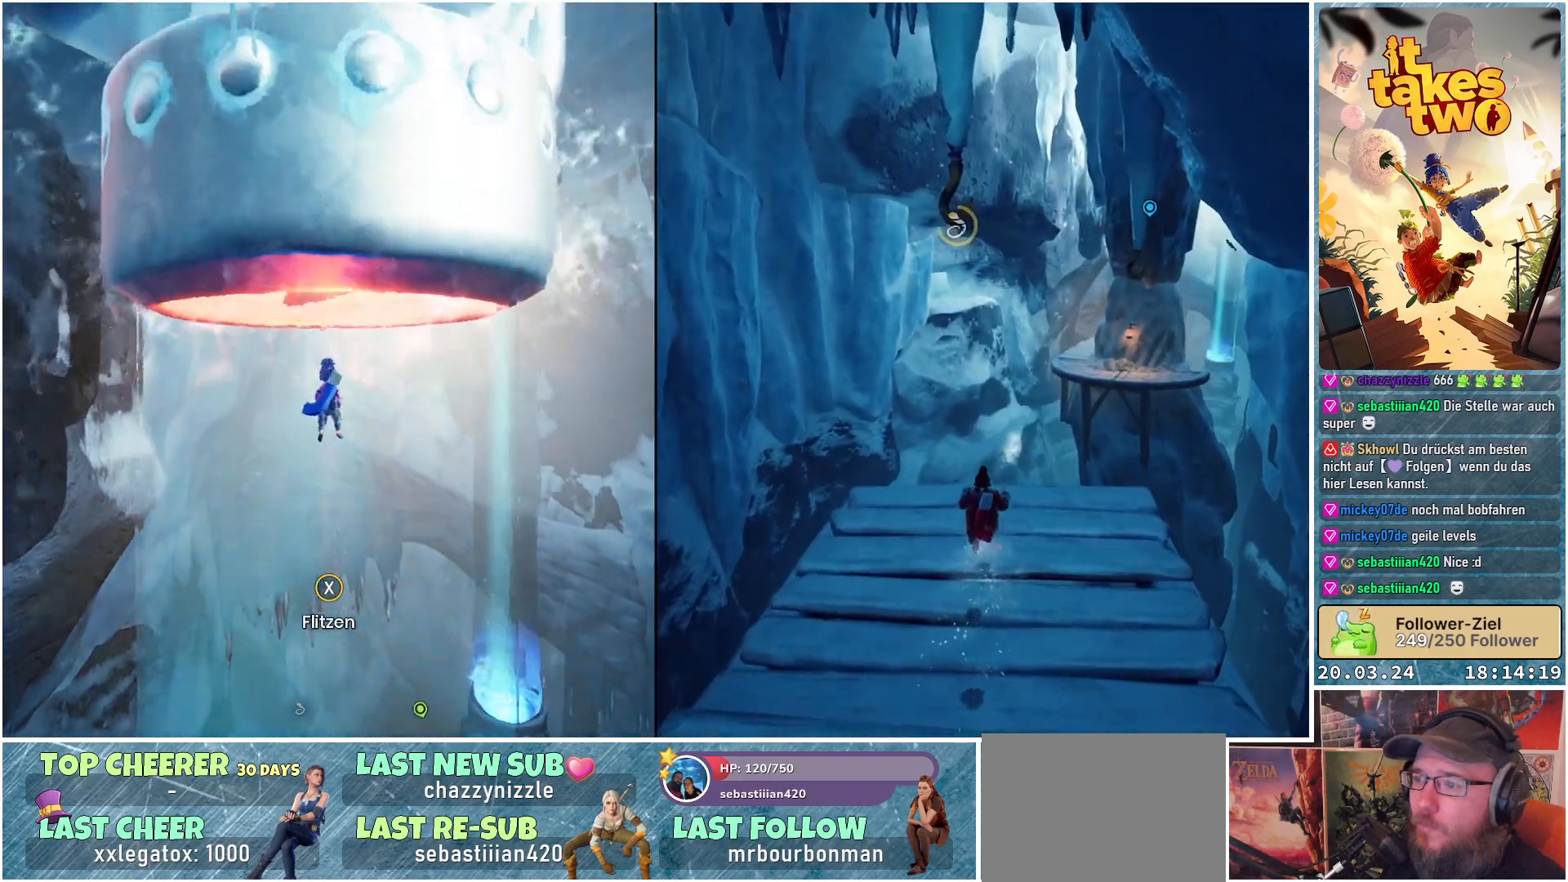
{"buttons": ["X"], "left_stick": "center", "right_stick": "center", "events": [[83, "Y", "up"], [167, "X", "down"]]}